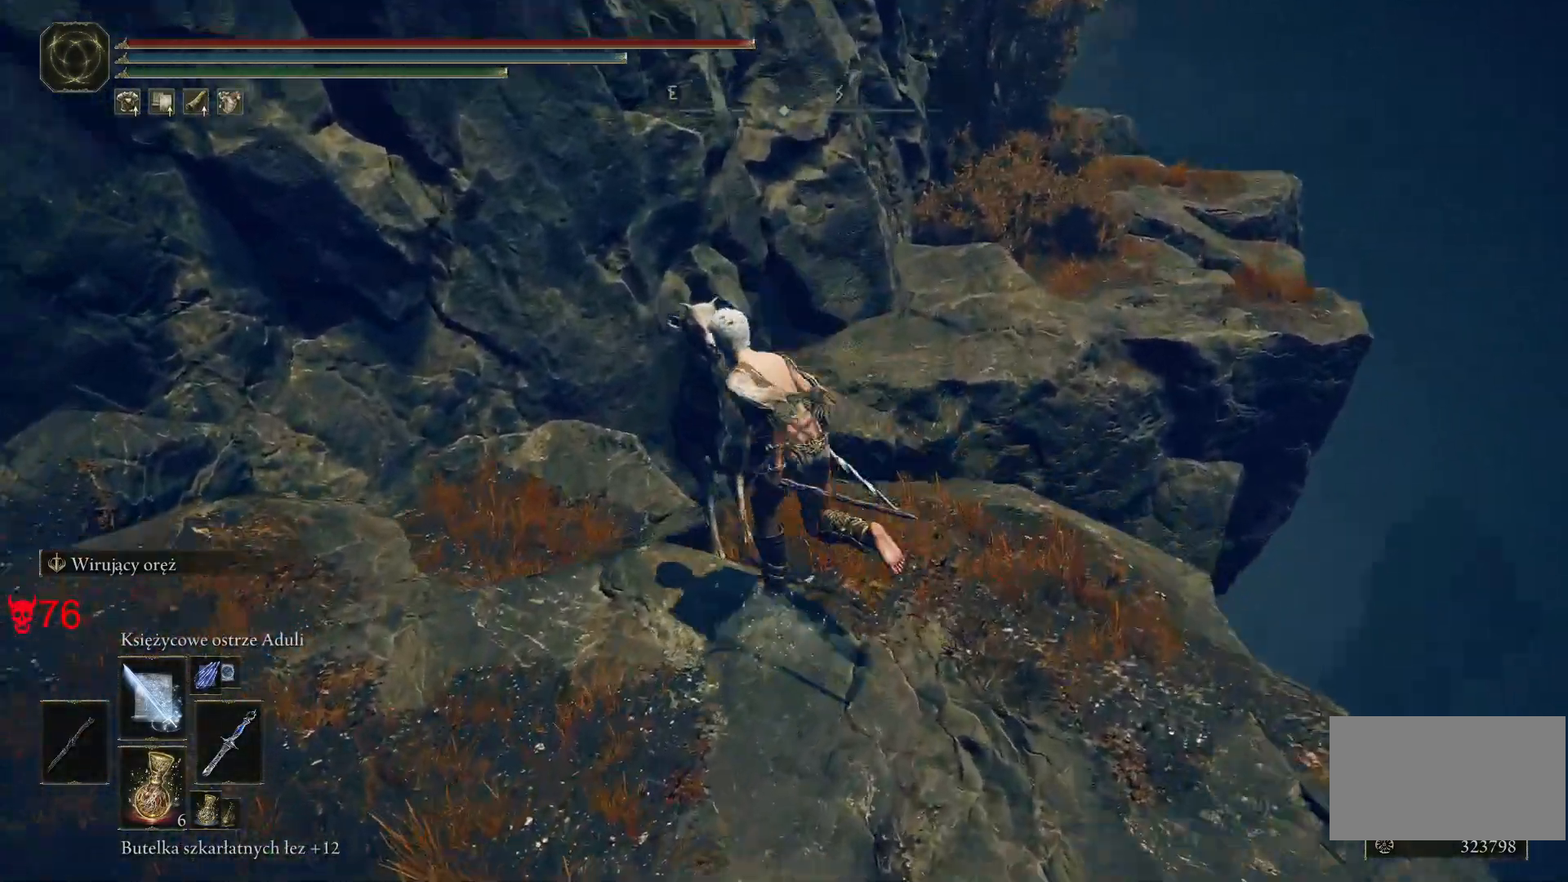
Gameplay with keyboard and mouse; each line is a JSON object with the keys and mouse buttons held at the frame after it. "events" lists presses ("down") and releases ("up") of "a", "ctrl", "d", "e", "q", "s", "shift", "space", "w", "mouse_left", "mouse_wheel", "mouse_right", "mouse_mb4" and "mouse_mb5" between this image and that frame as [ms after this image, input, new state], when the widget could be followed in between. "mouse_left", "mouse_wheel", "mouse_right", "mouse_mb4", "mouse_mb5" = the "left", "wheel", "right", "mb4", "mb5" buttons of the "mouse" list. No other keys are recorded. "wheel" means that the mouse wheel is clicked or scrolled. Mouse movement is not recorded.
{"keys": ["space", "w"], "mouse": [], "events": [[117, "w", "up"], [350, "w", "down"], [417, "a", "up"]]}
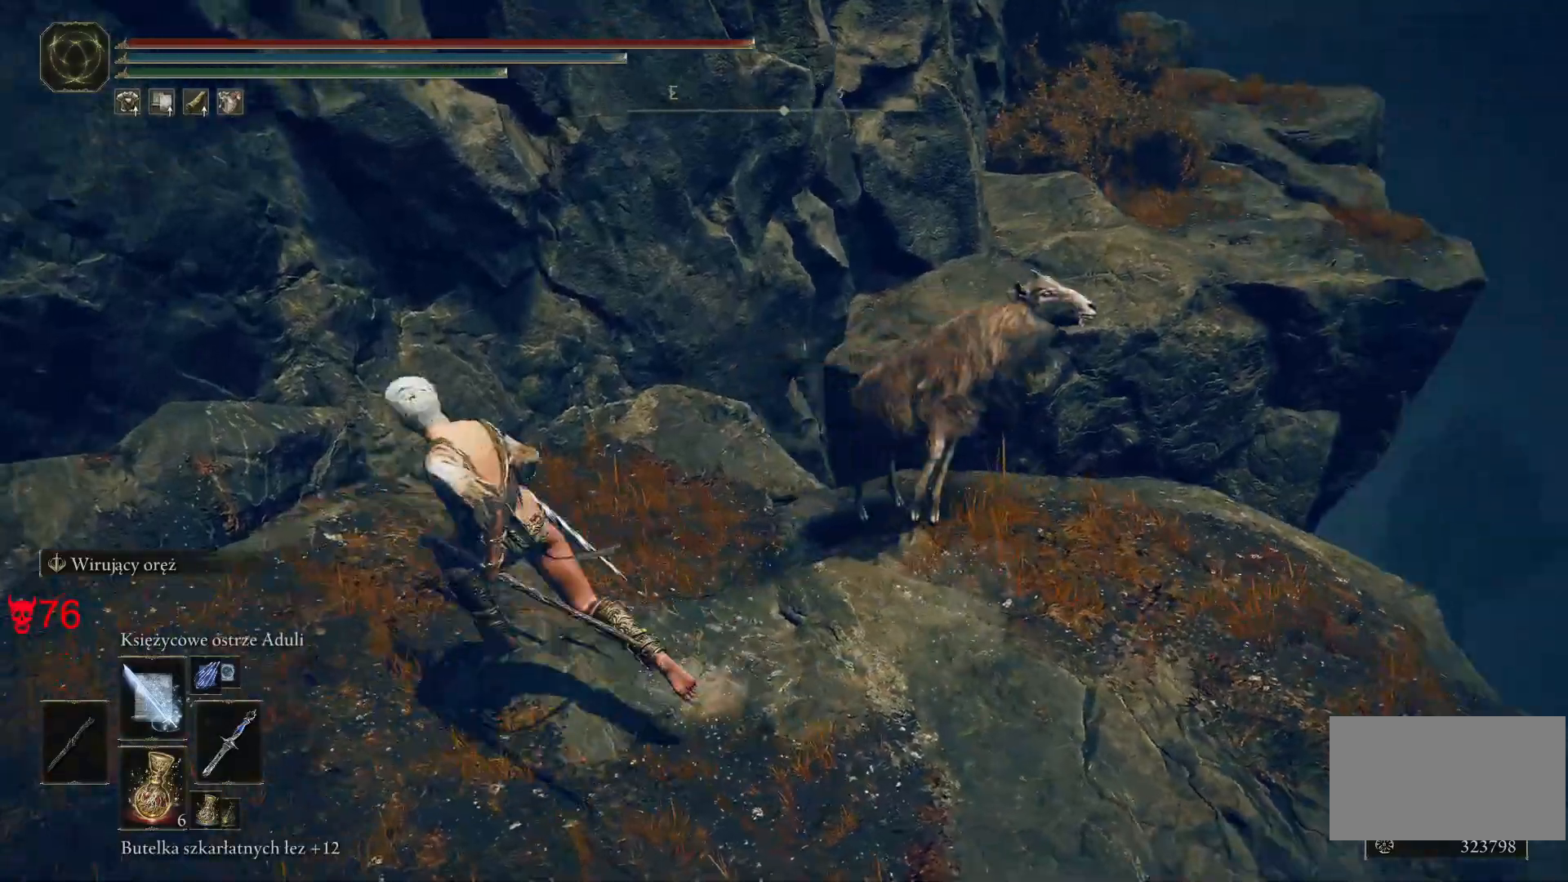
{"keys": ["space", "w"], "mouse": [], "events": []}
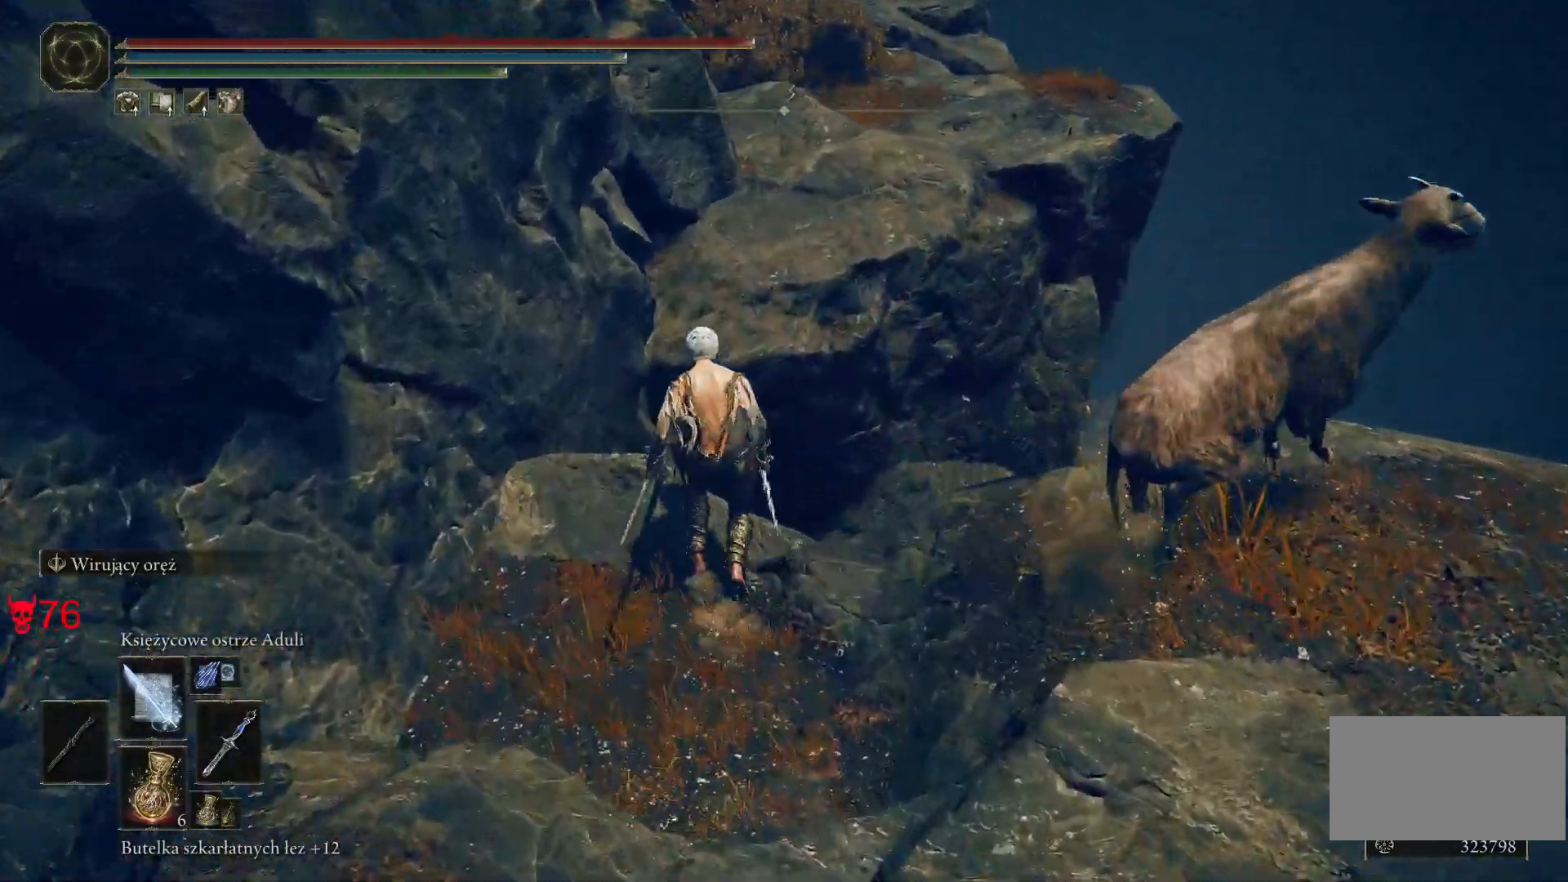
{"keys": ["space", "w"], "mouse": [], "events": []}
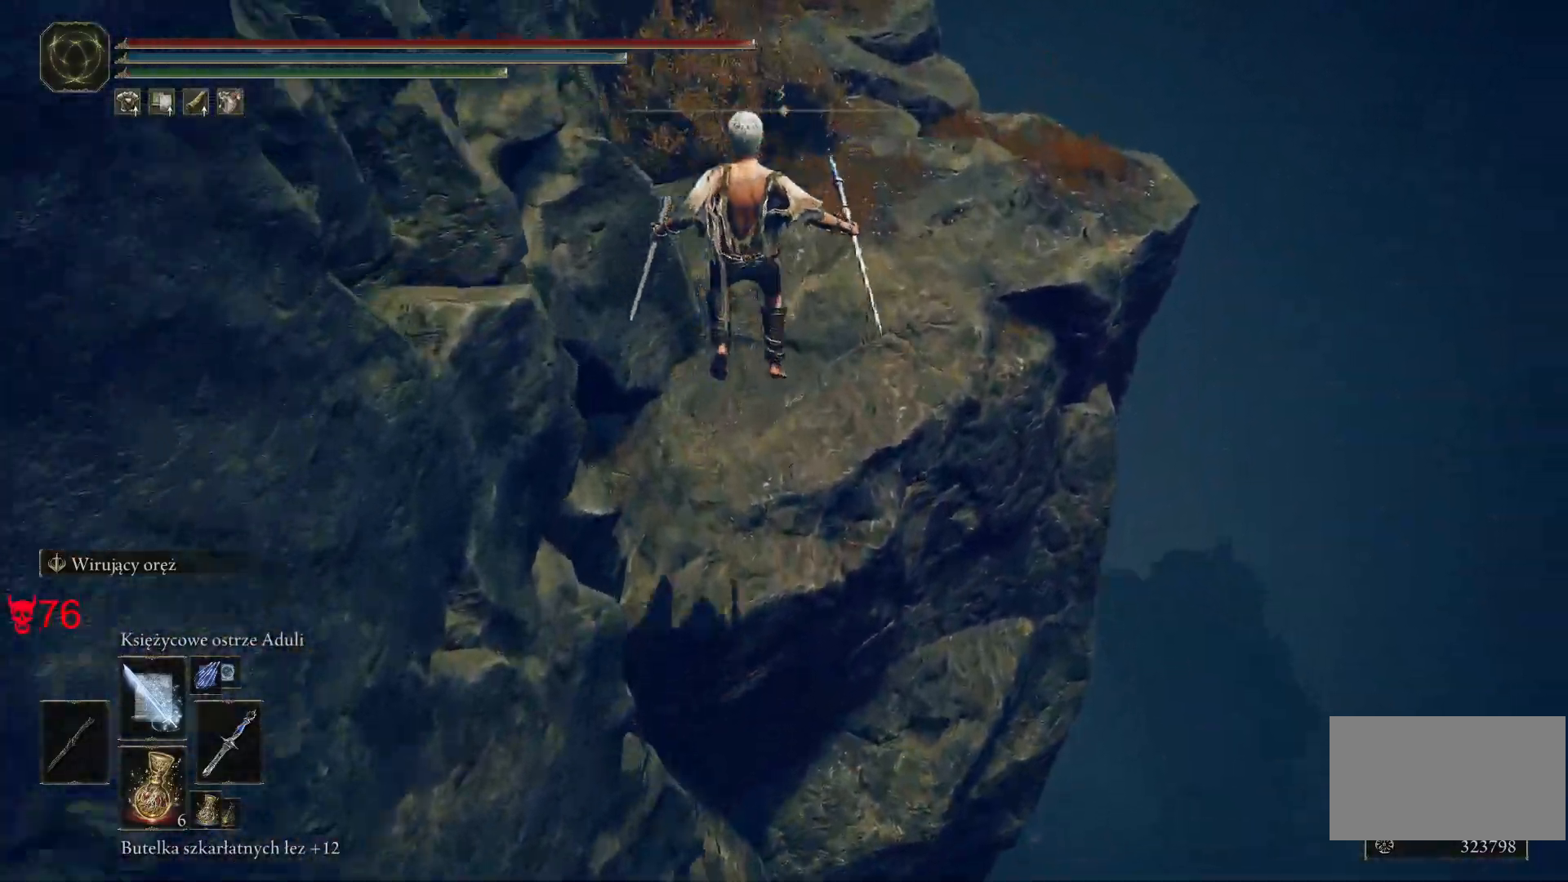
{"keys": ["space", "w"], "mouse": [], "events": []}
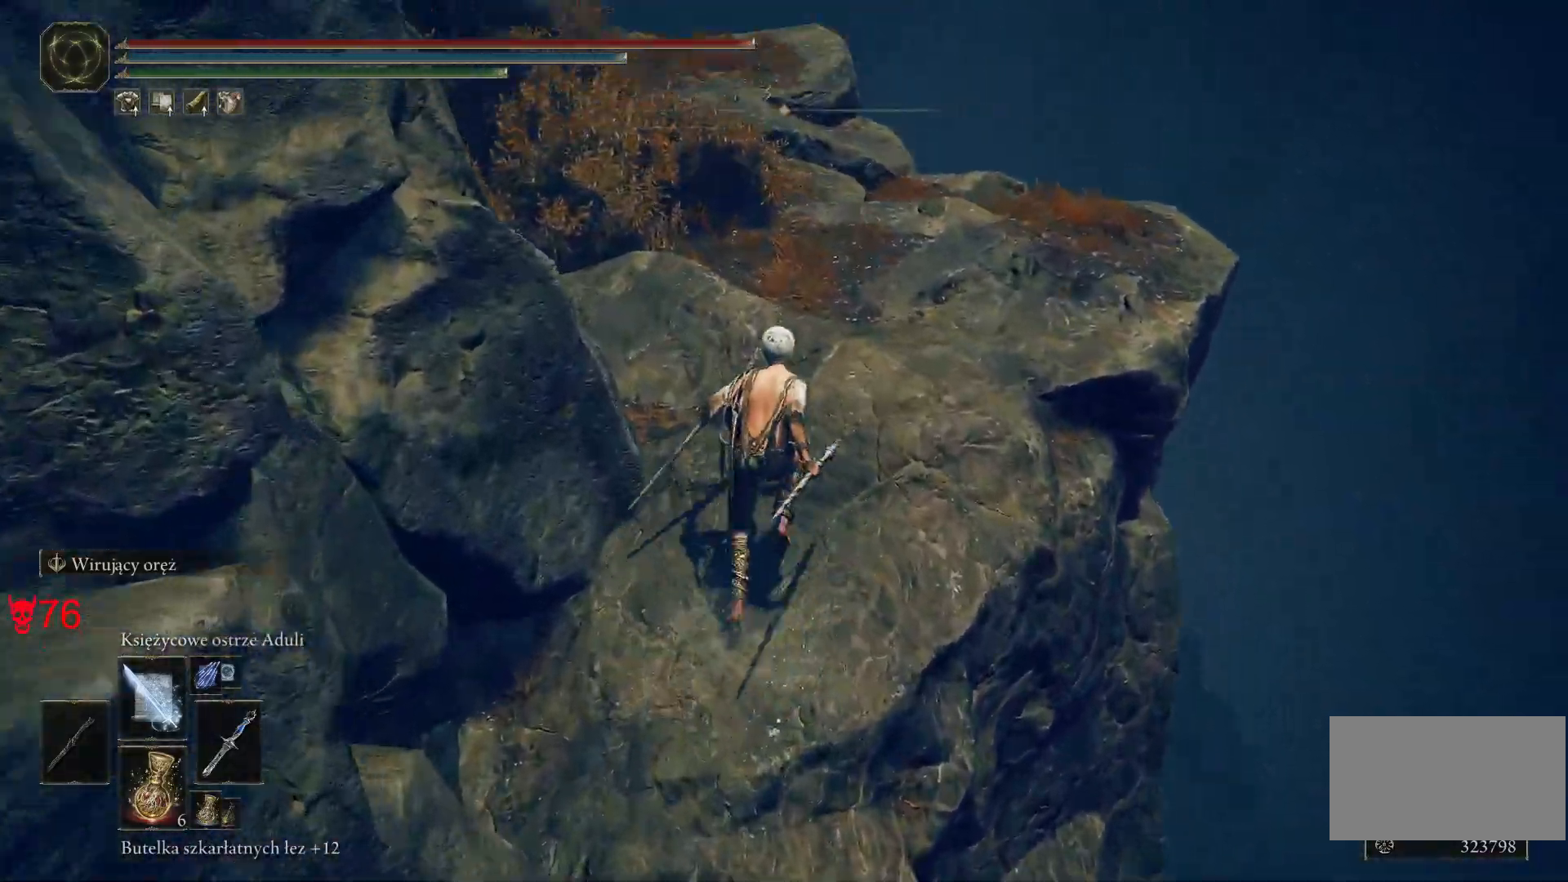
{"keys": ["d", "space", "w"], "mouse": [], "events": [[300, "d", "down"]]}
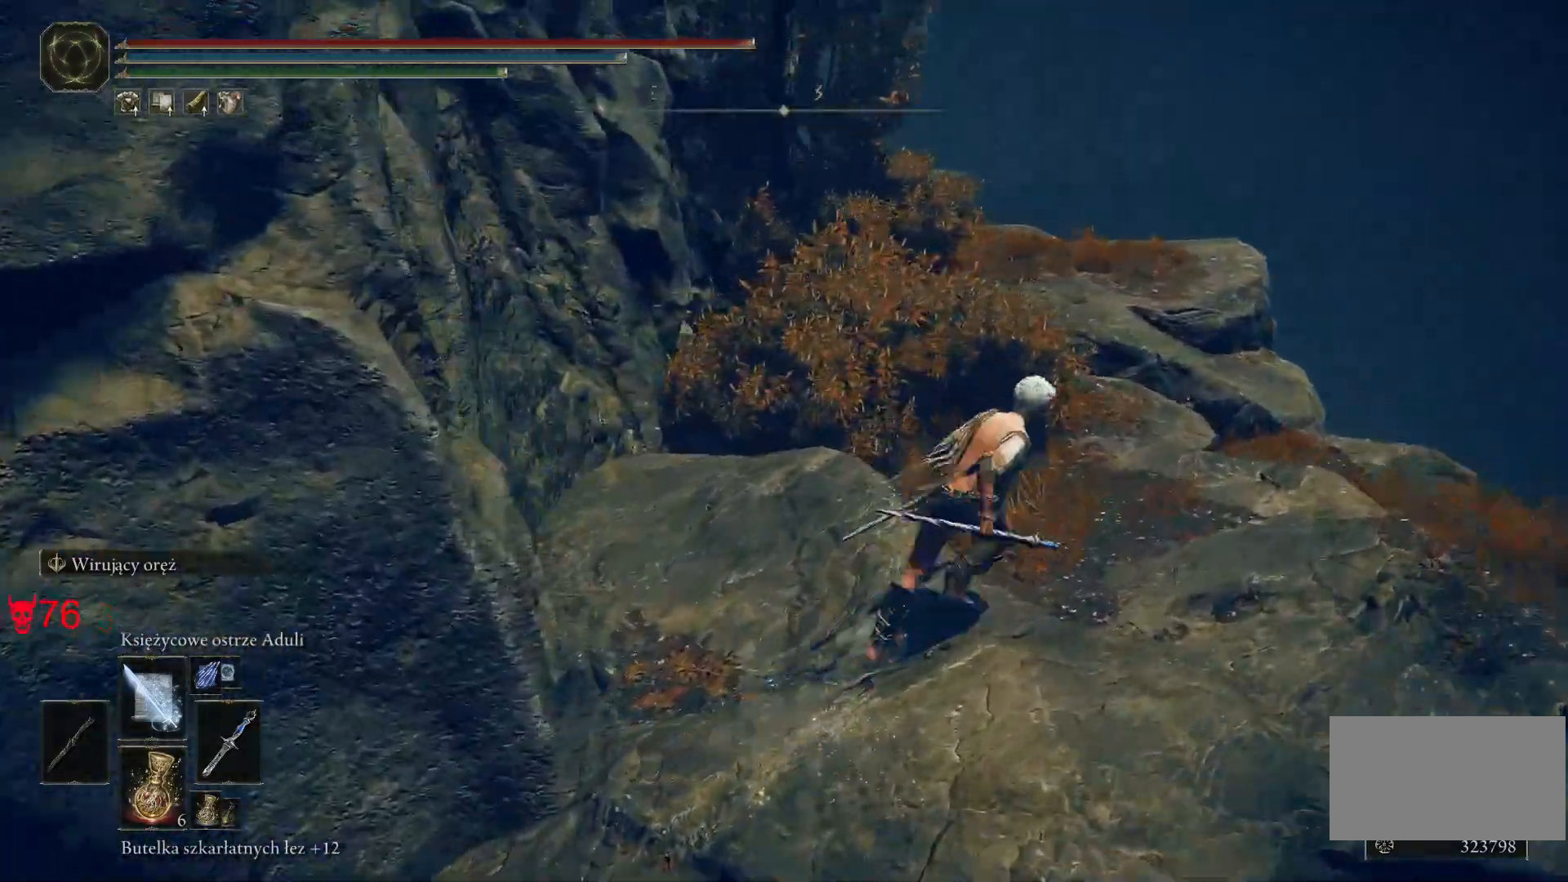
{"keys": ["d", "space", "w"], "mouse": [], "events": []}
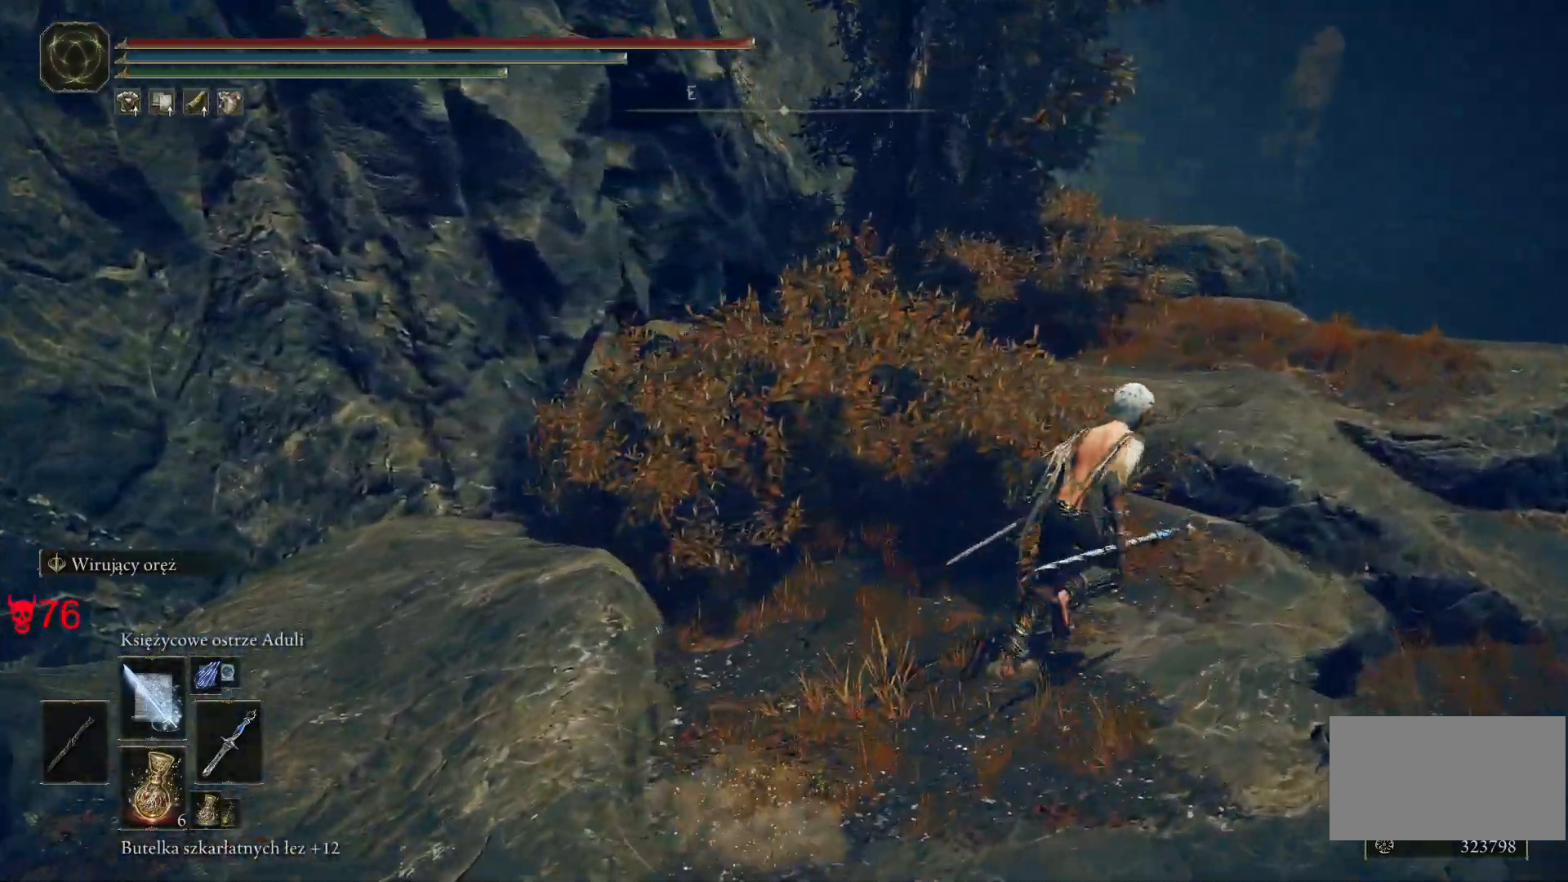
{"keys": ["d", "space", "w"], "mouse": [], "events": []}
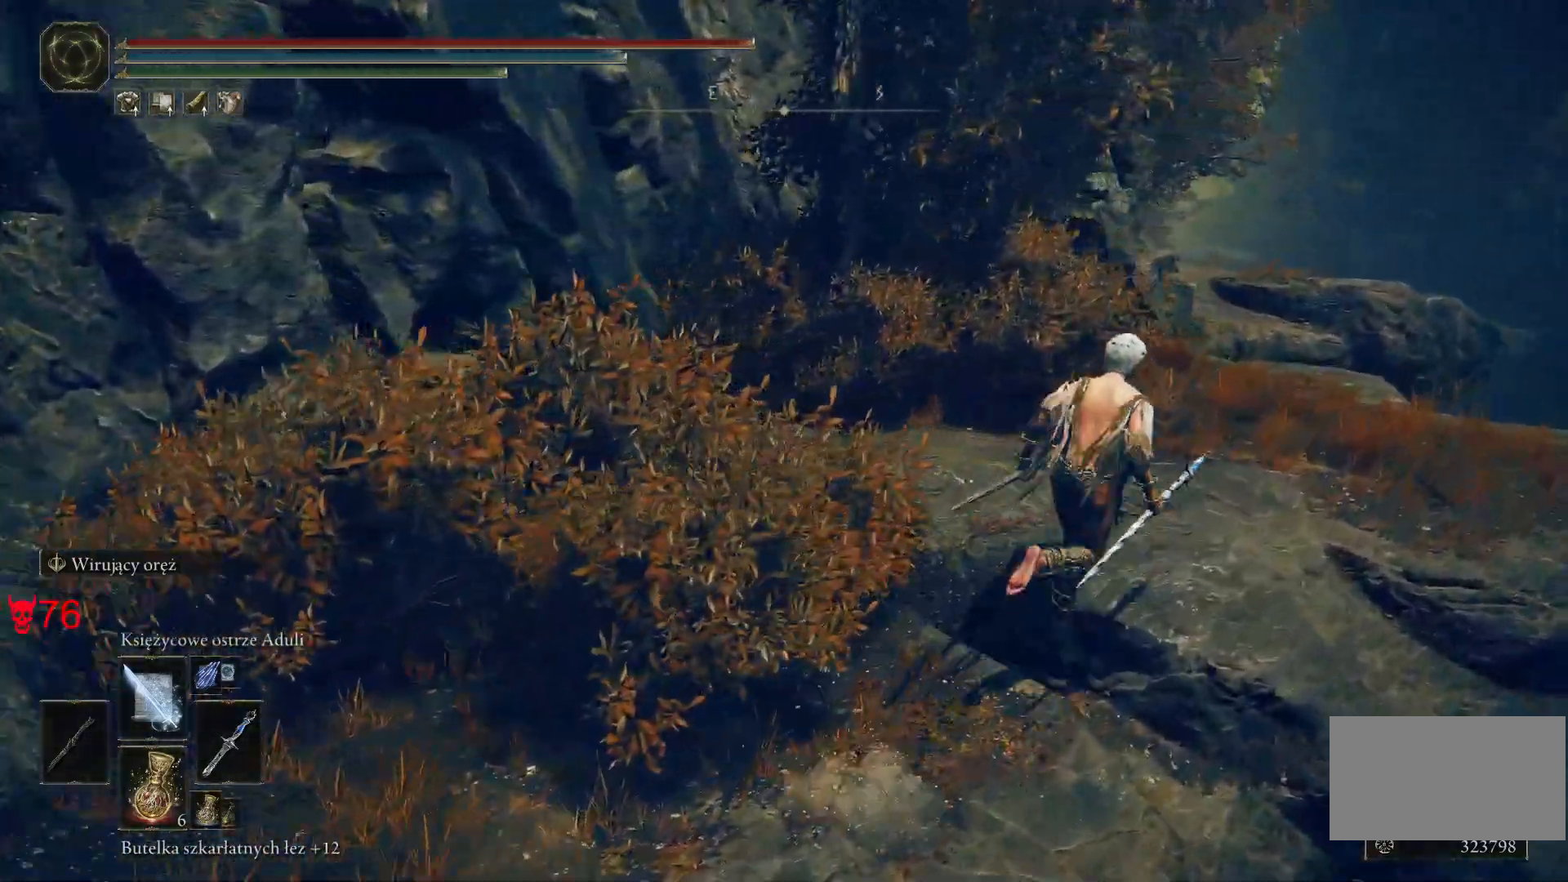
{"keys": ["space", "w"], "mouse": [], "events": [[467, "d", "up"]]}
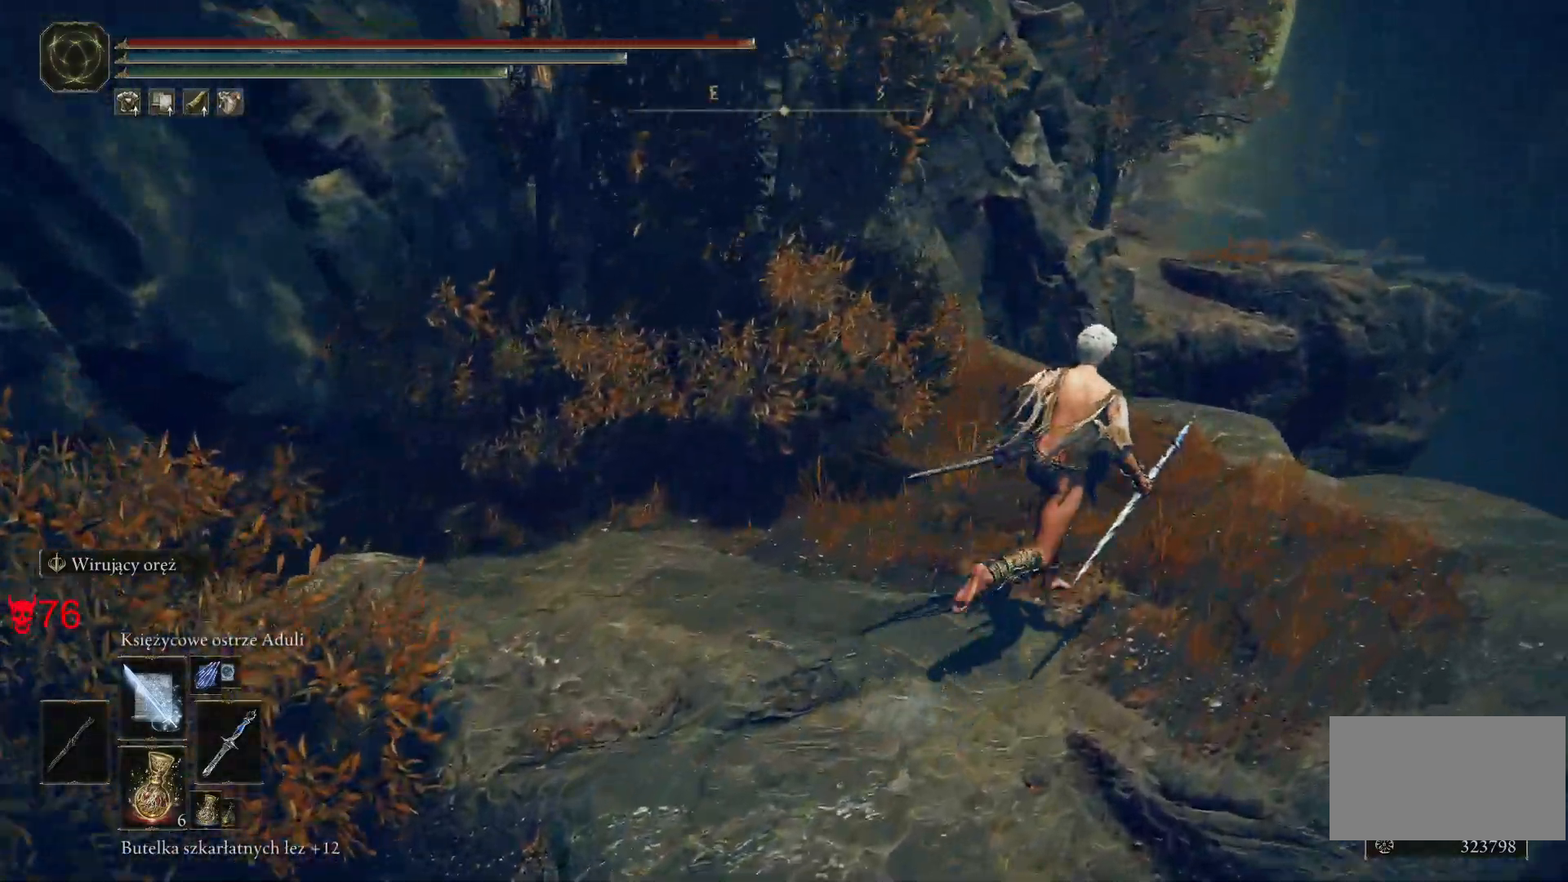
{"keys": ["d", "space", "w"], "mouse": [], "events": [[283, "d", "down"]]}
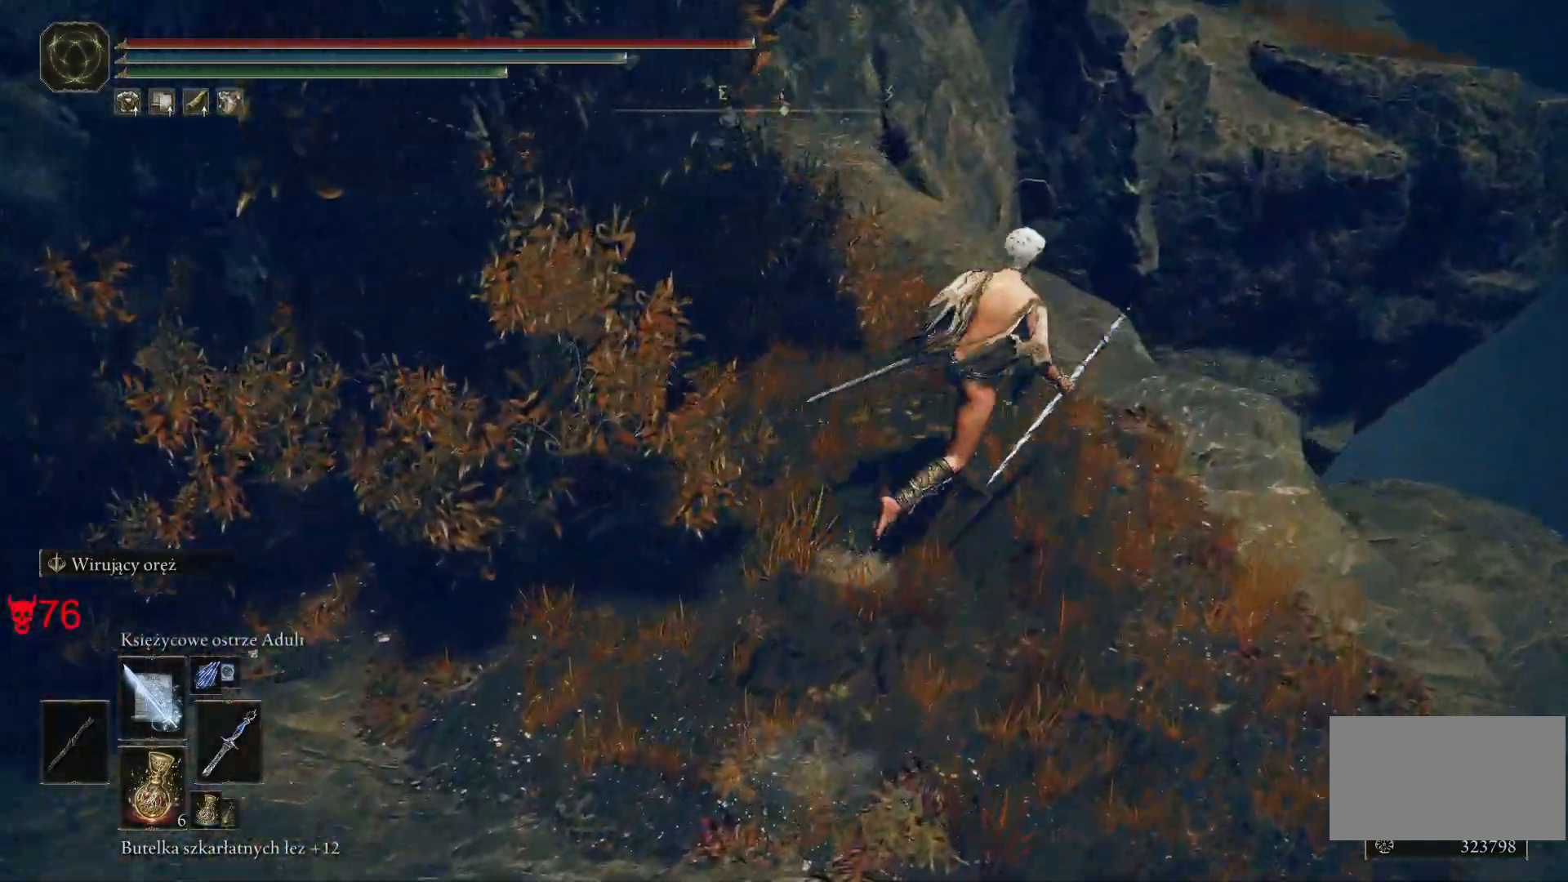
{"keys": [], "mouse": [], "events": [[67, "d", "up"], [200, "space", "up"], [483, "w", "up"]]}
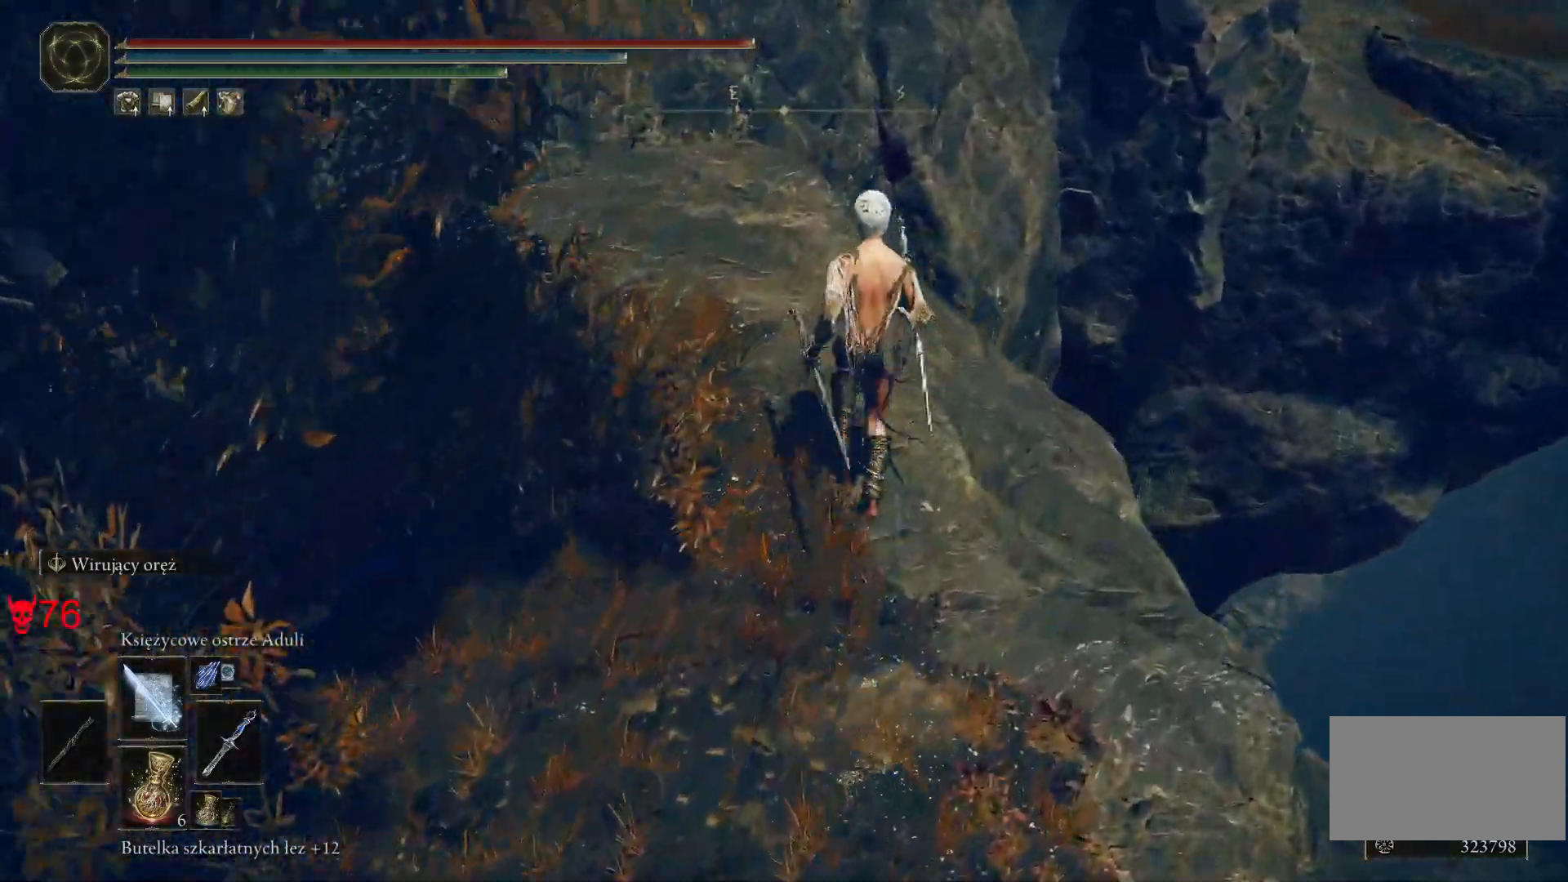
{"keys": [], "mouse": [], "events": []}
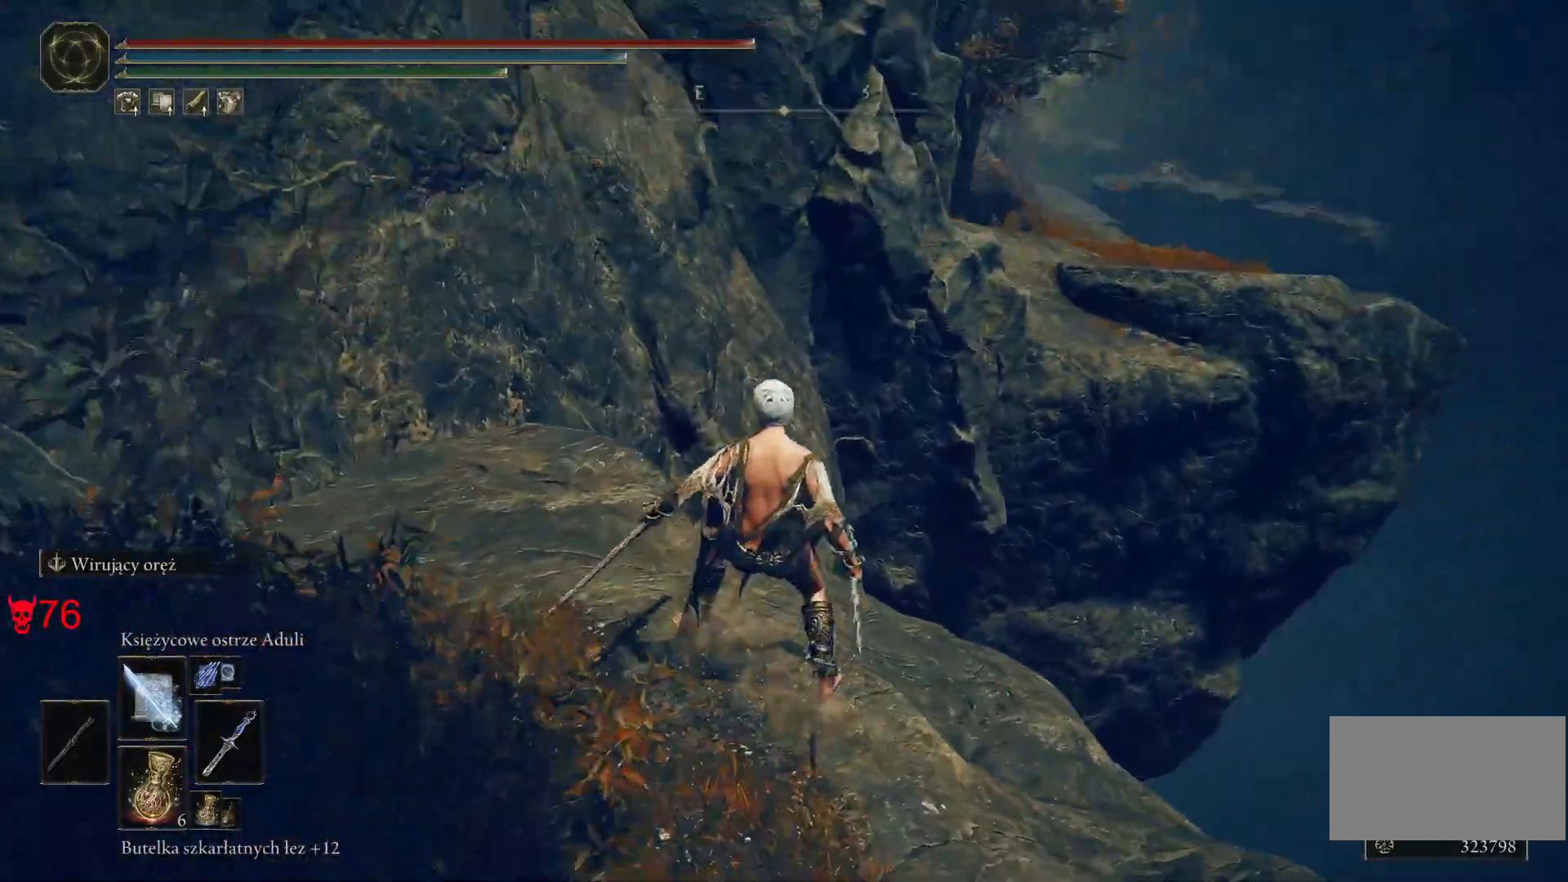
{"keys": ["e"], "mouse": [], "events": [[433, "e", "down"]]}
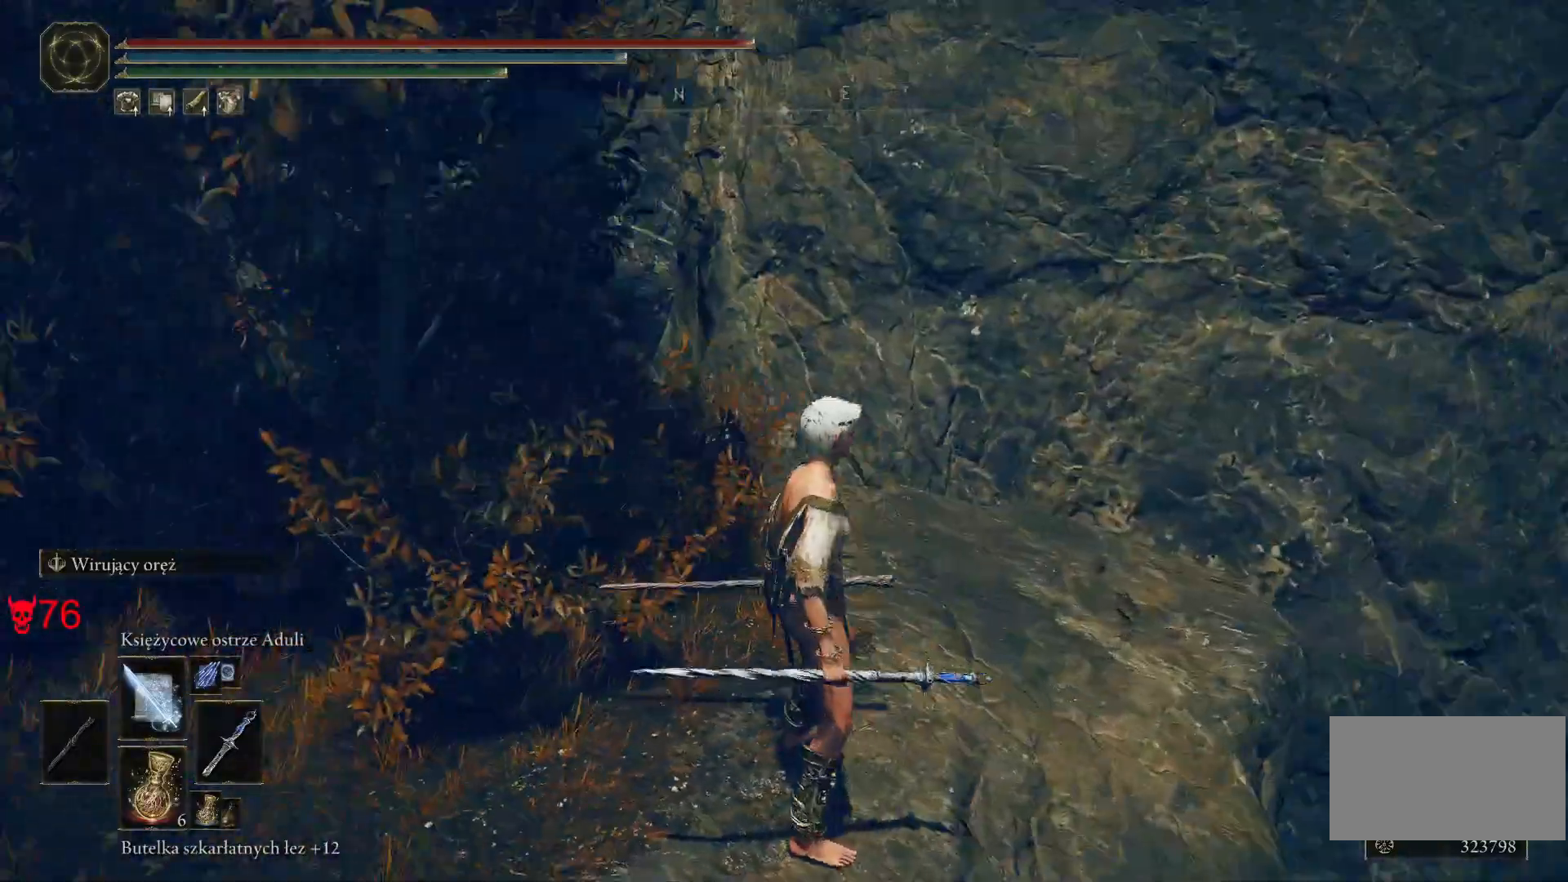
{"keys": ["e"], "mouse": [], "events": []}
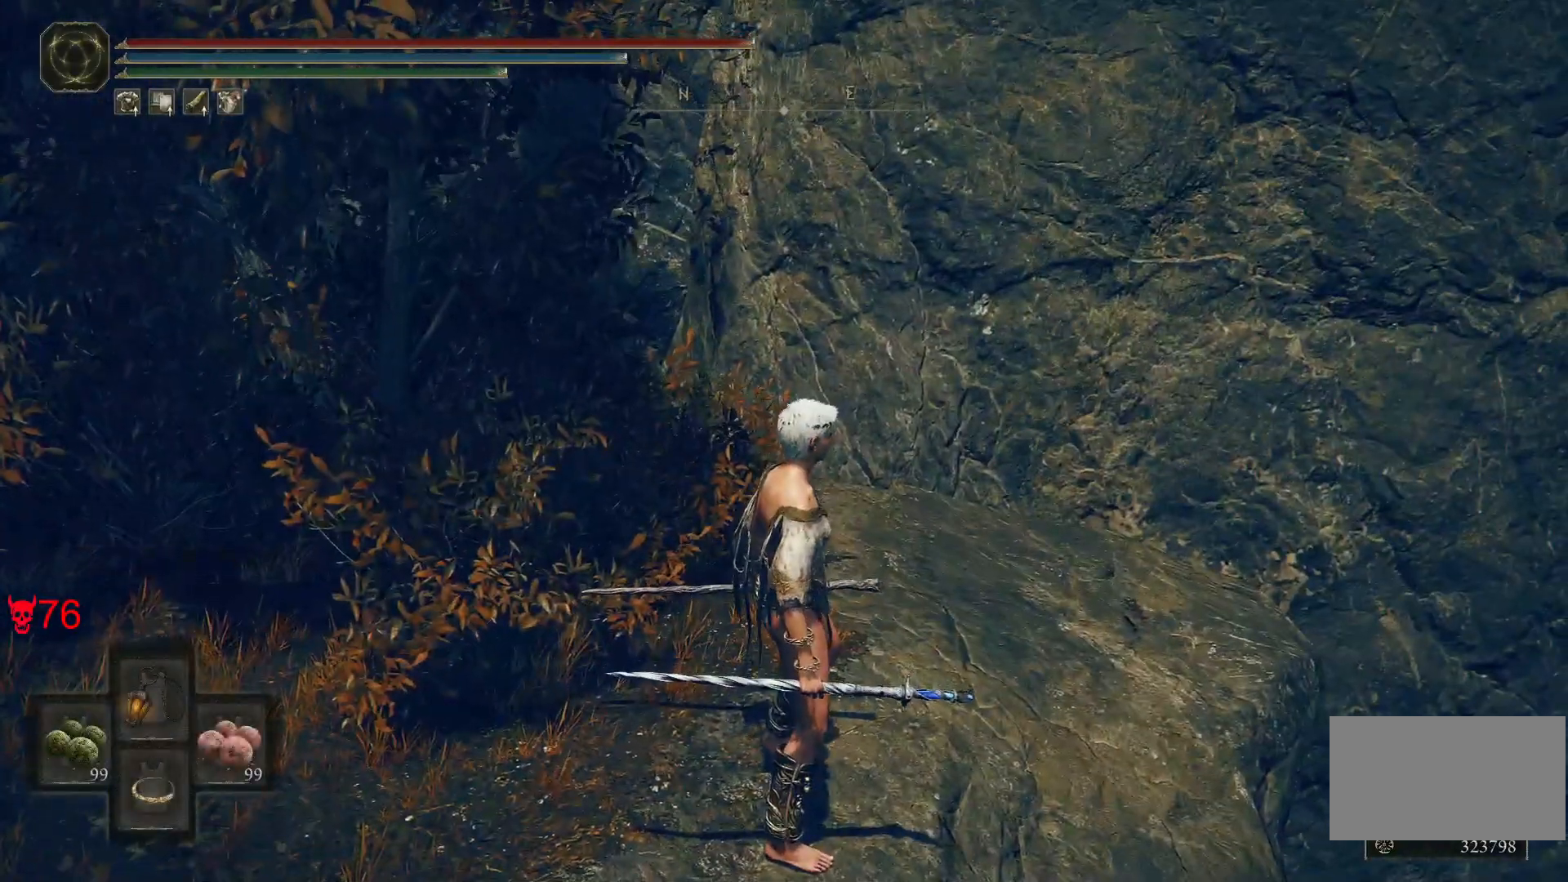
{"keys": ["e"], "mouse": [], "events": []}
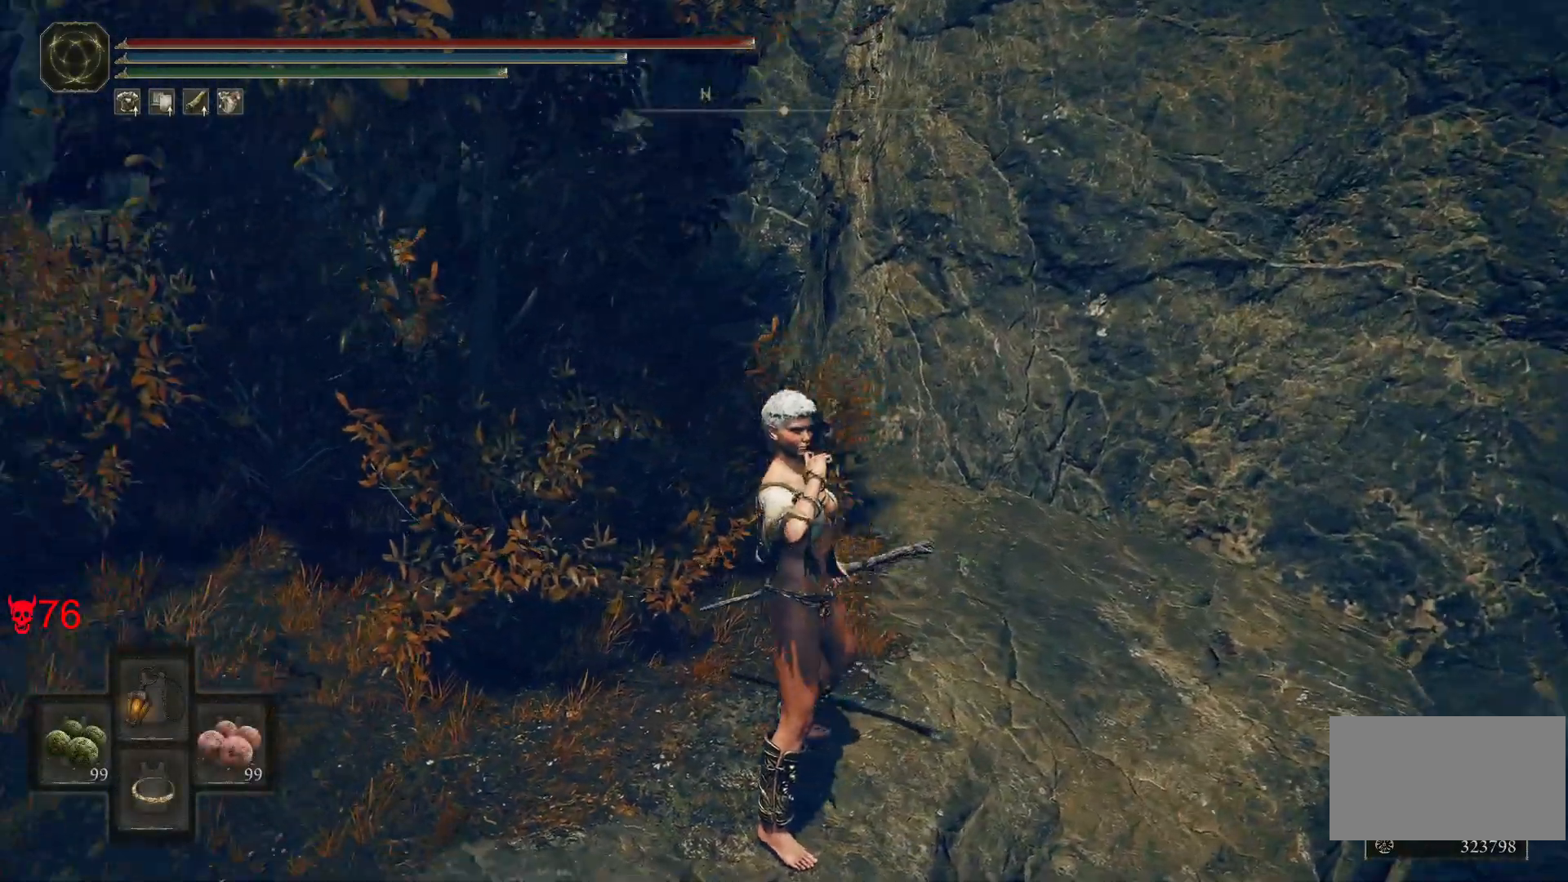
{"keys": [], "mouse": [], "events": [[117, "e", "up"]]}
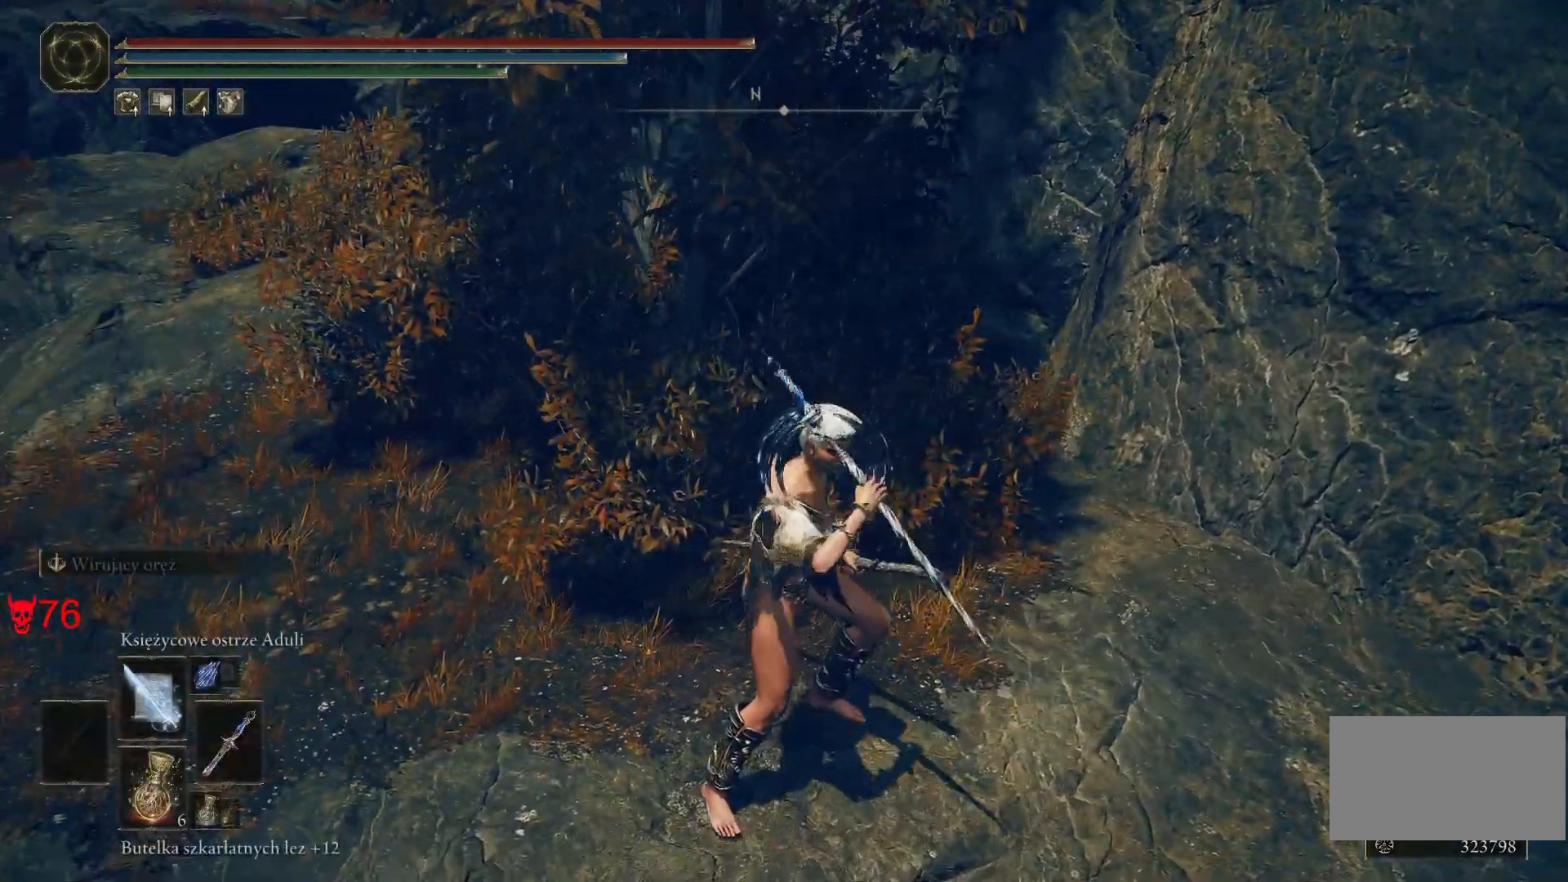
{"keys": ["w"], "mouse": [], "events": [[233, "w", "down"]]}
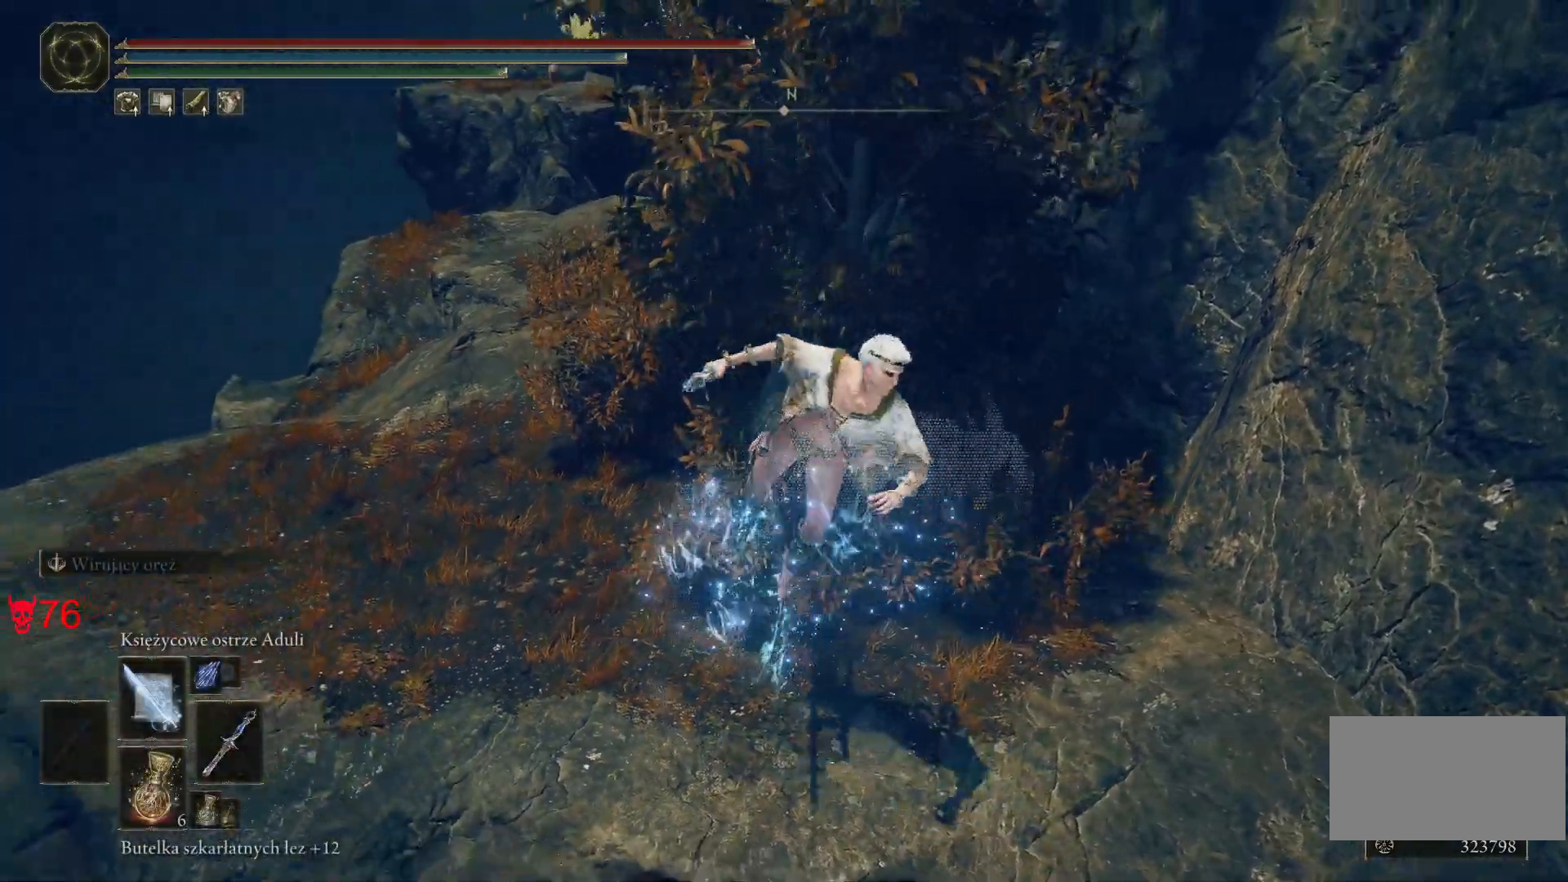
{"keys": ["w"], "mouse": [], "events": []}
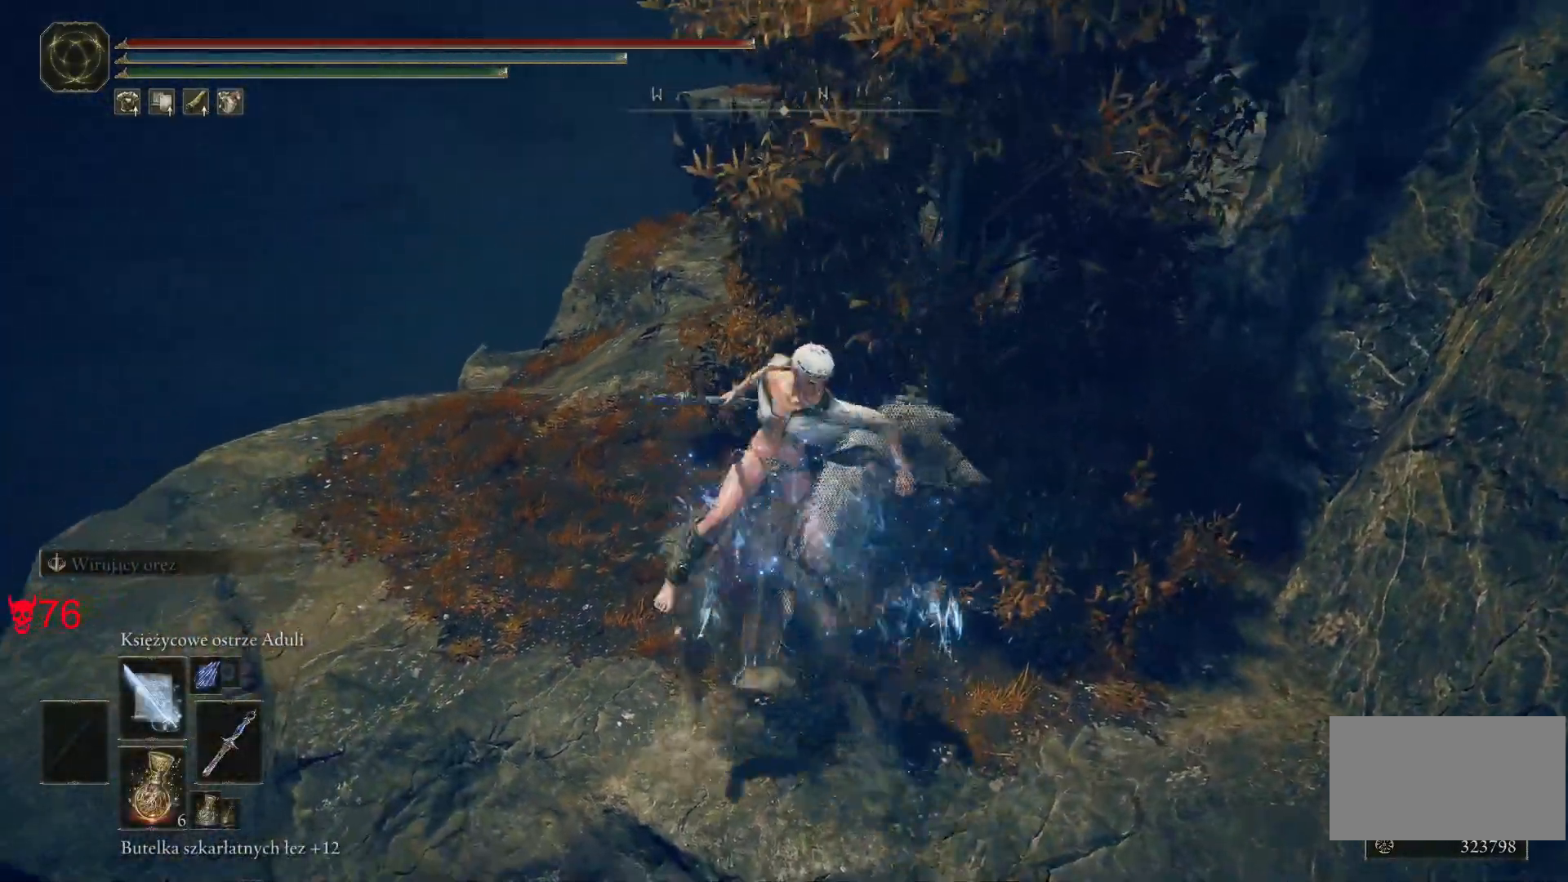
{"keys": ["w"], "mouse": [], "events": []}
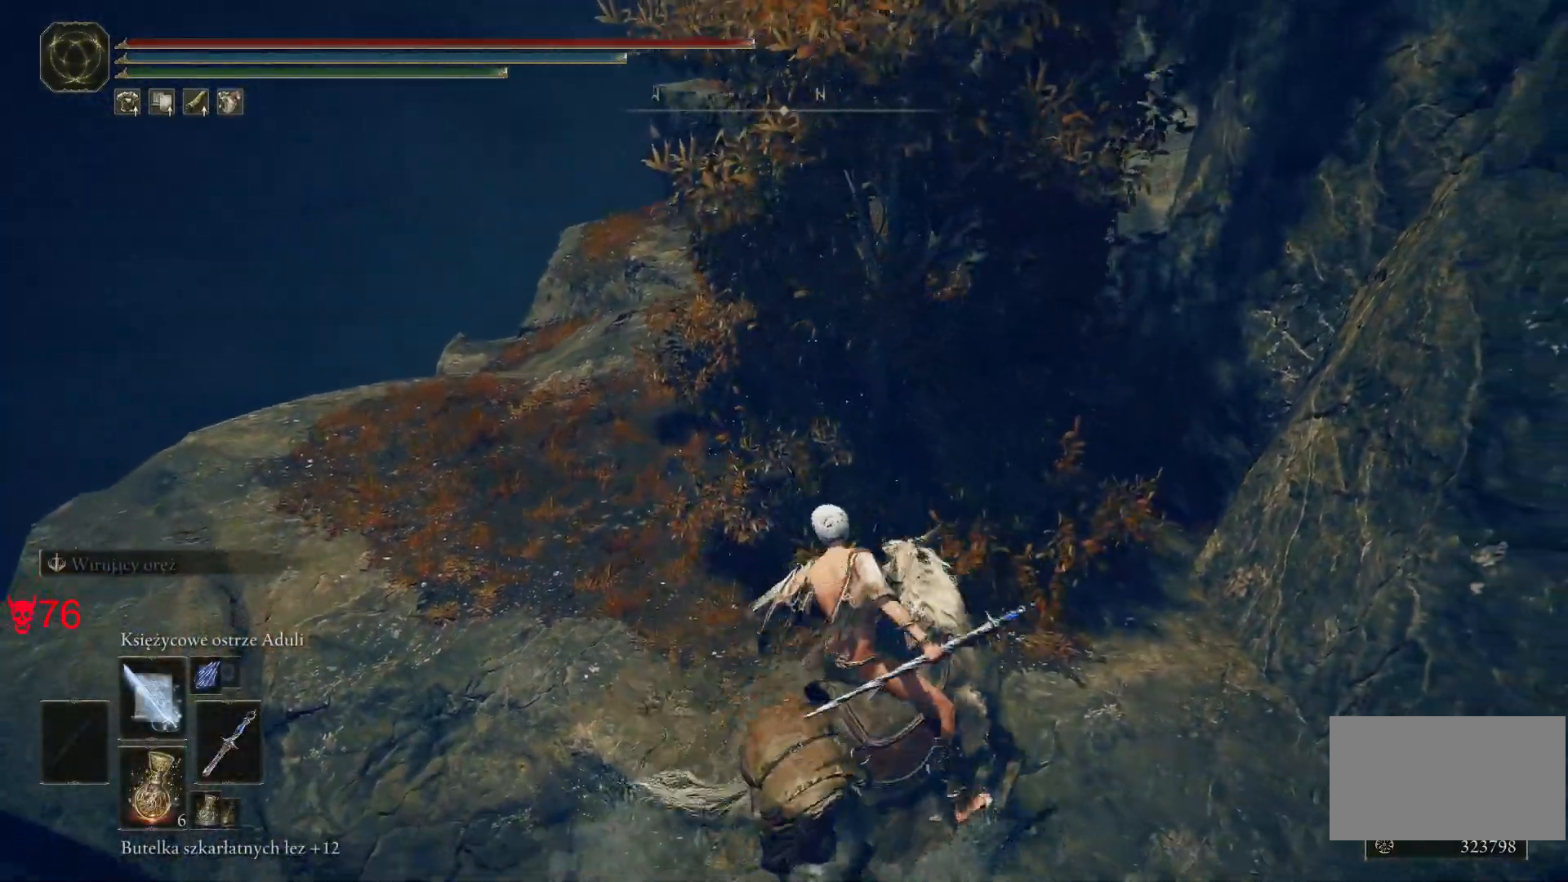
{"keys": ["w"], "mouse": [], "events": [[217, "a", "down"], [400, "a", "up"]]}
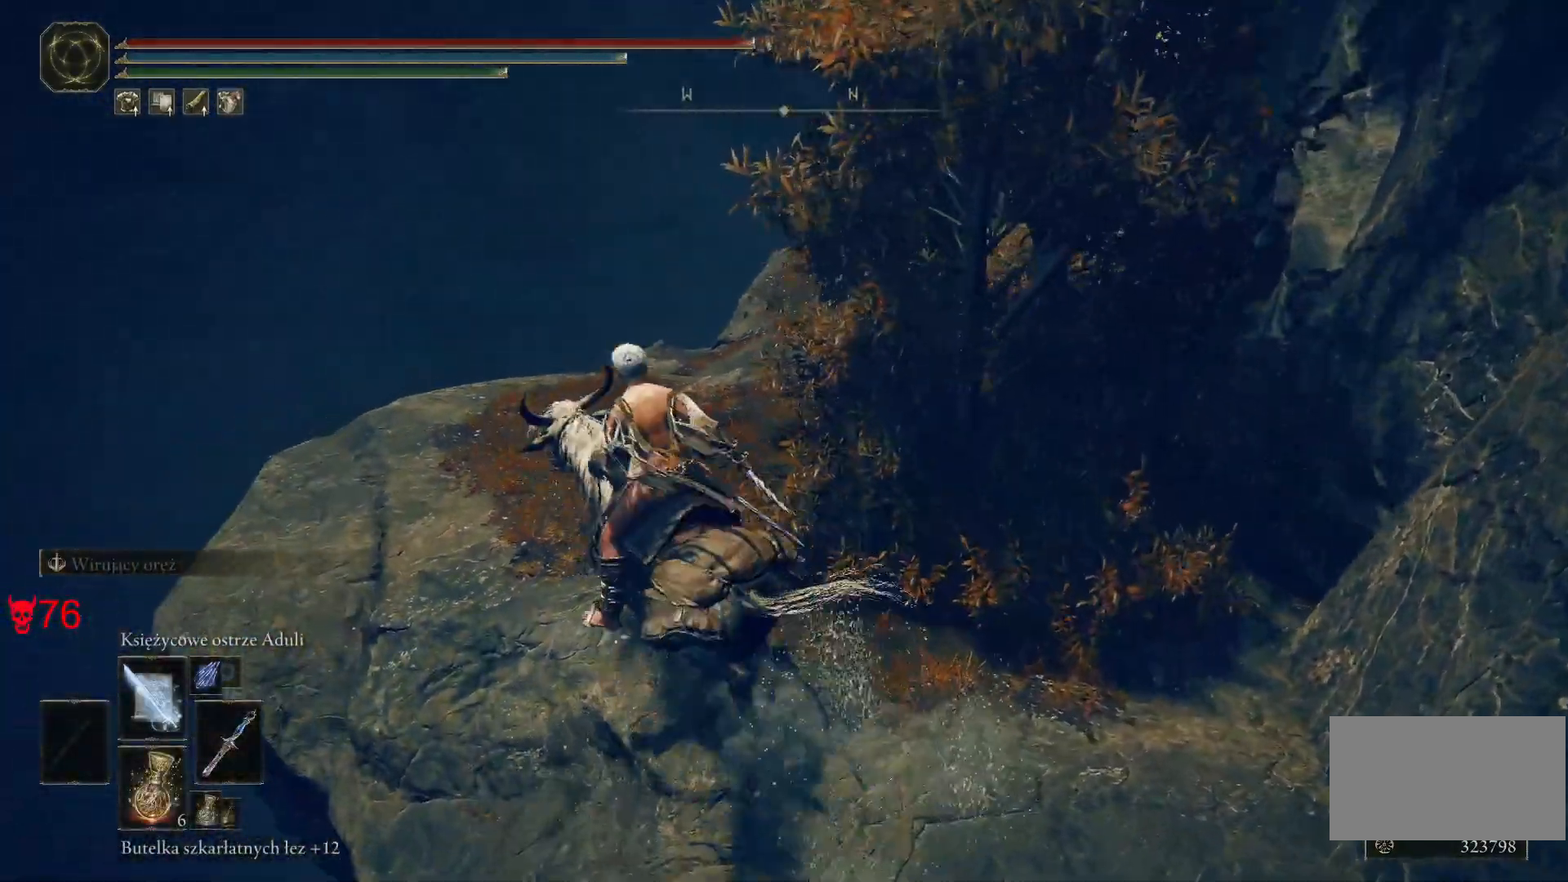
{"keys": ["a", "w"], "mouse": [], "events": [[133, "a", "down"]]}
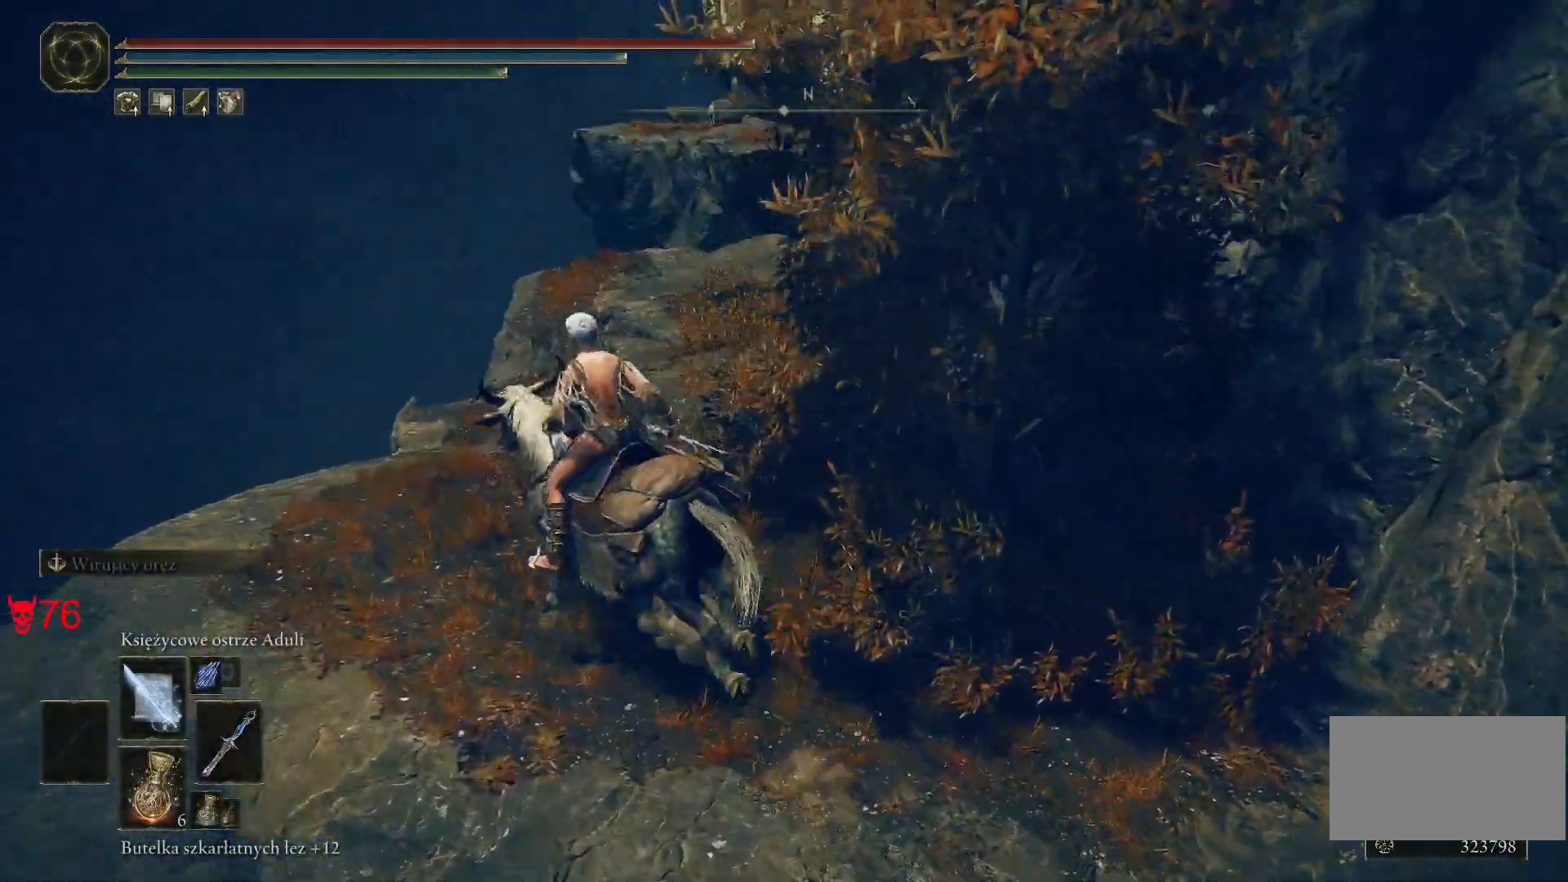
{"keys": ["d", "w"], "mouse": [], "events": [[150, "a", "up"], [300, "d", "down"]]}
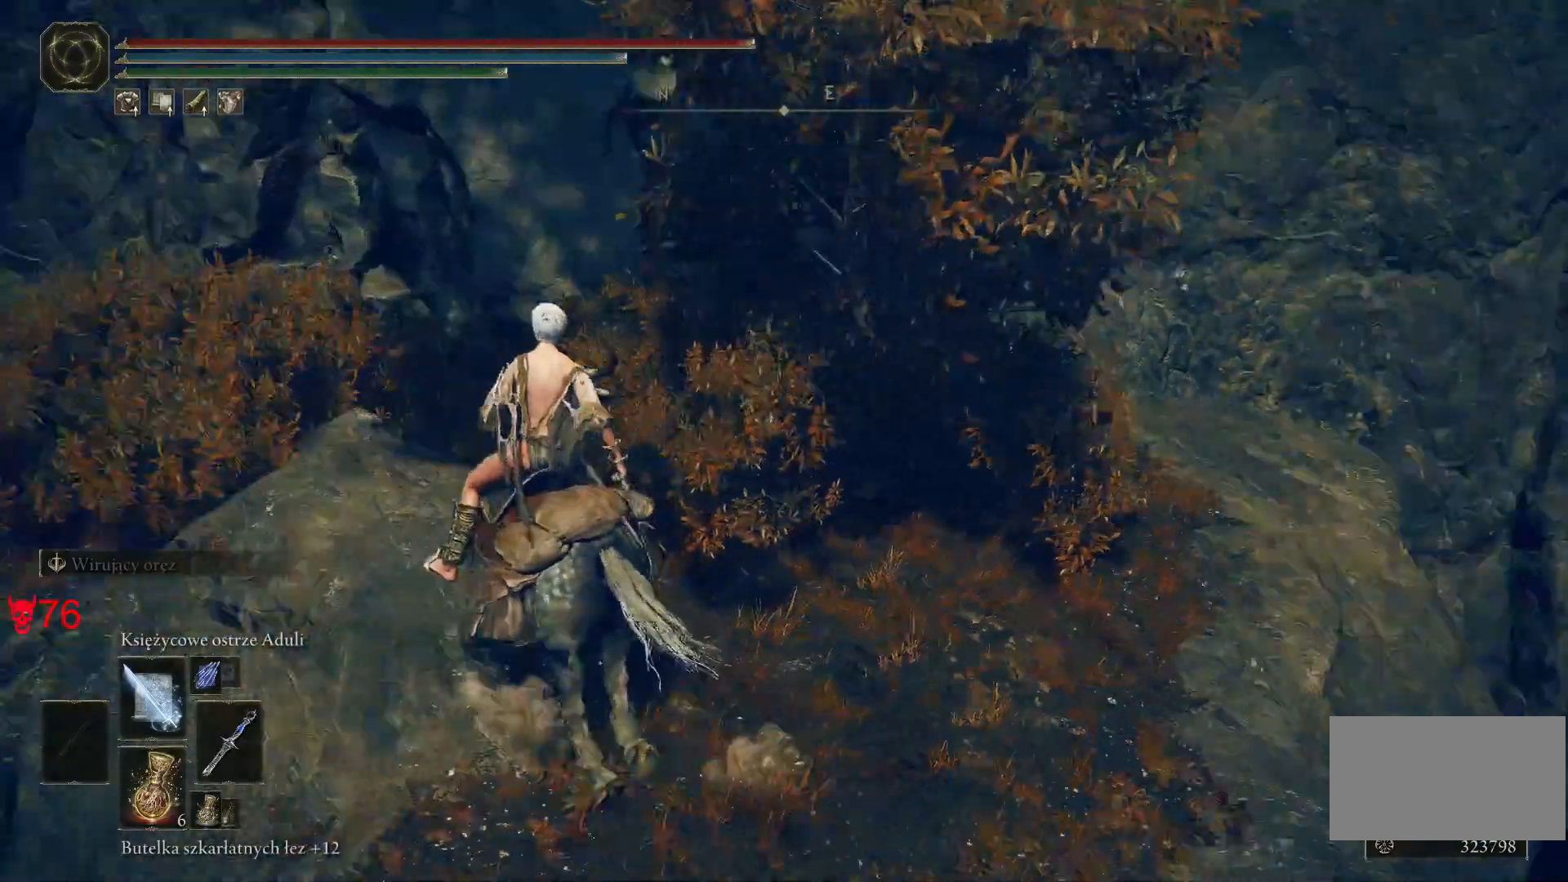
{"keys": ["d", "w"], "mouse": [], "events": []}
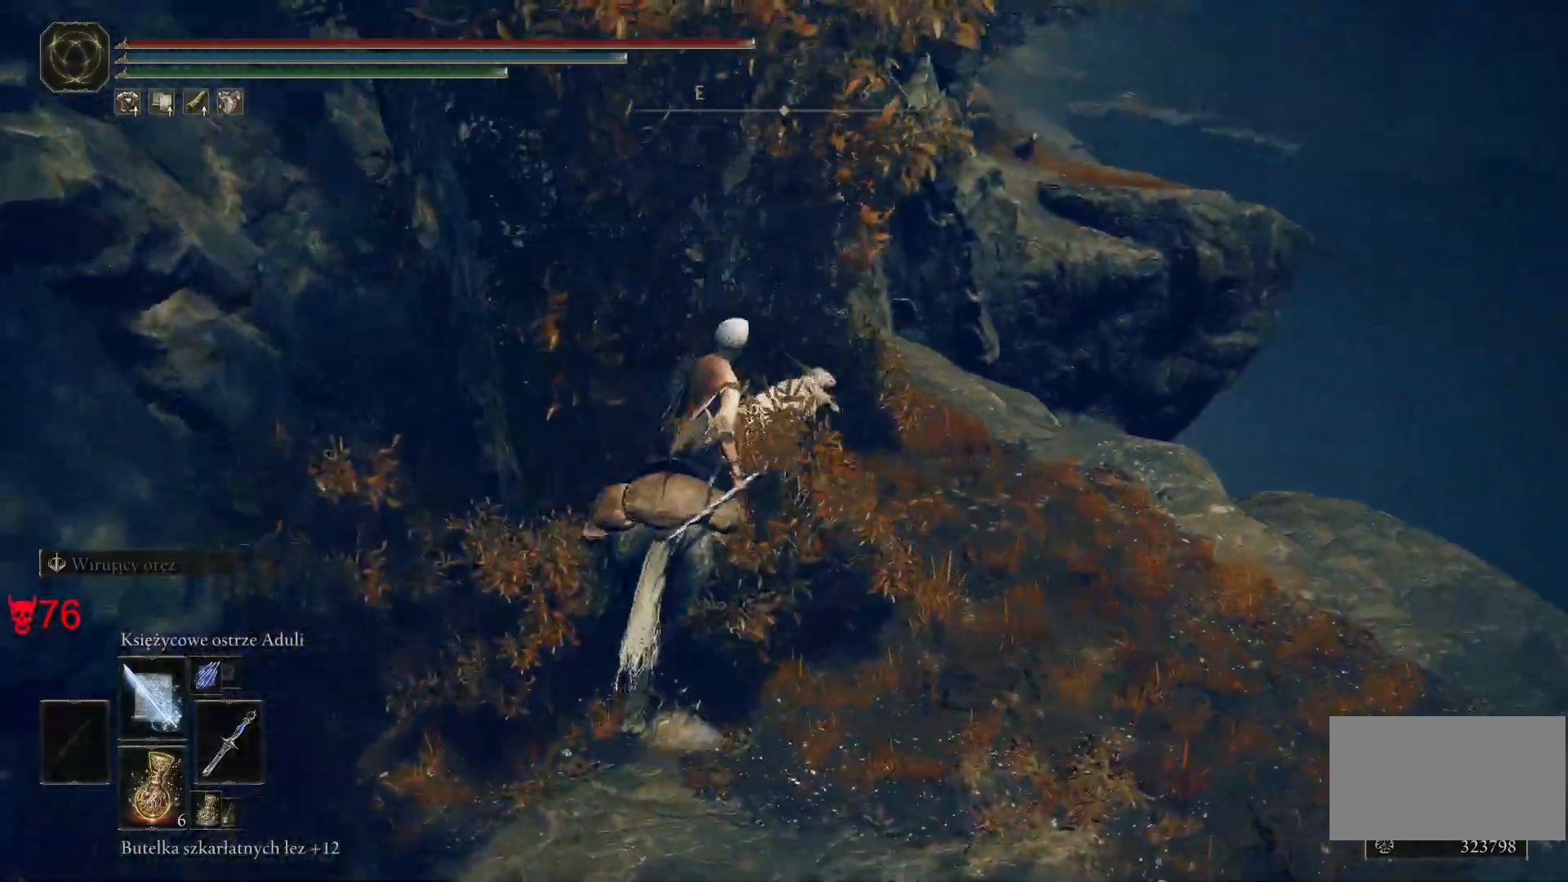
{"keys": ["w"], "mouse": [], "events": [[117, "d", "up"]]}
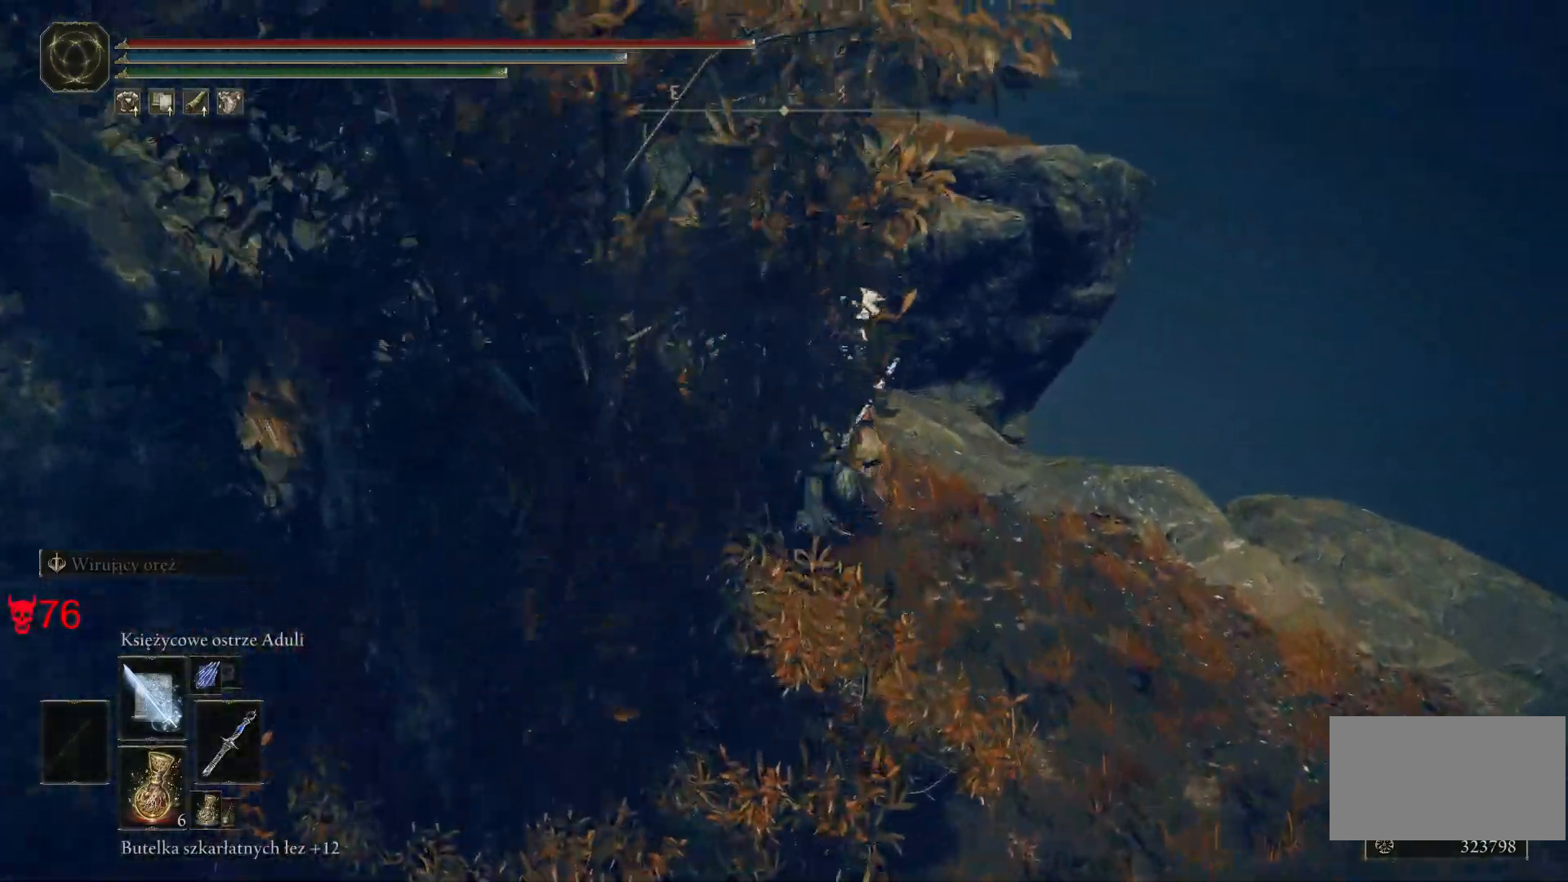
{"keys": ["w"], "mouse": [], "events": []}
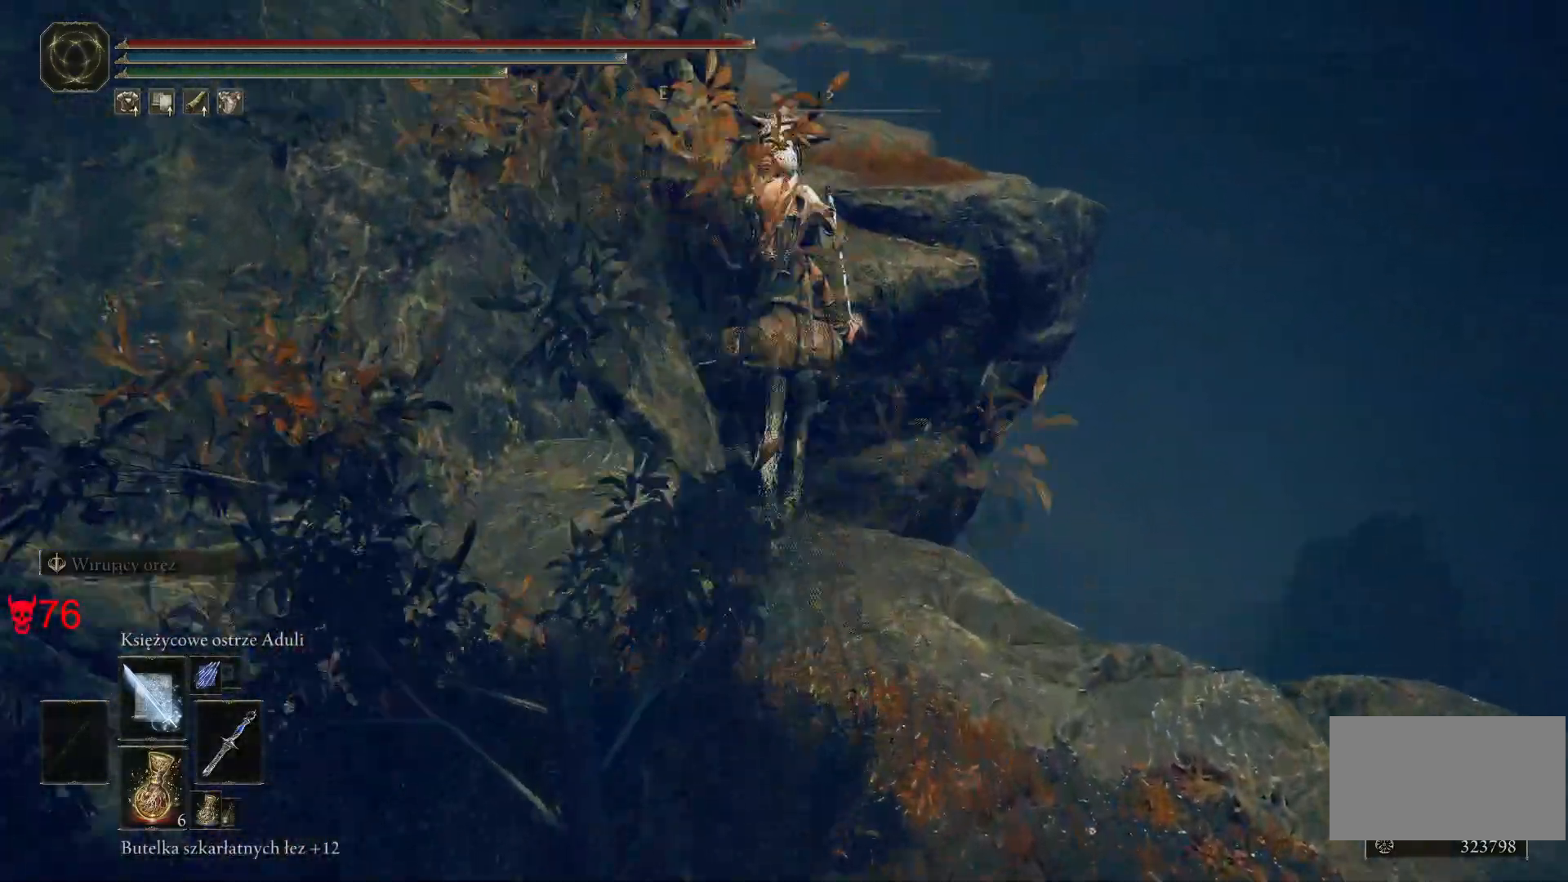
{"keys": ["w"], "mouse": [], "events": []}
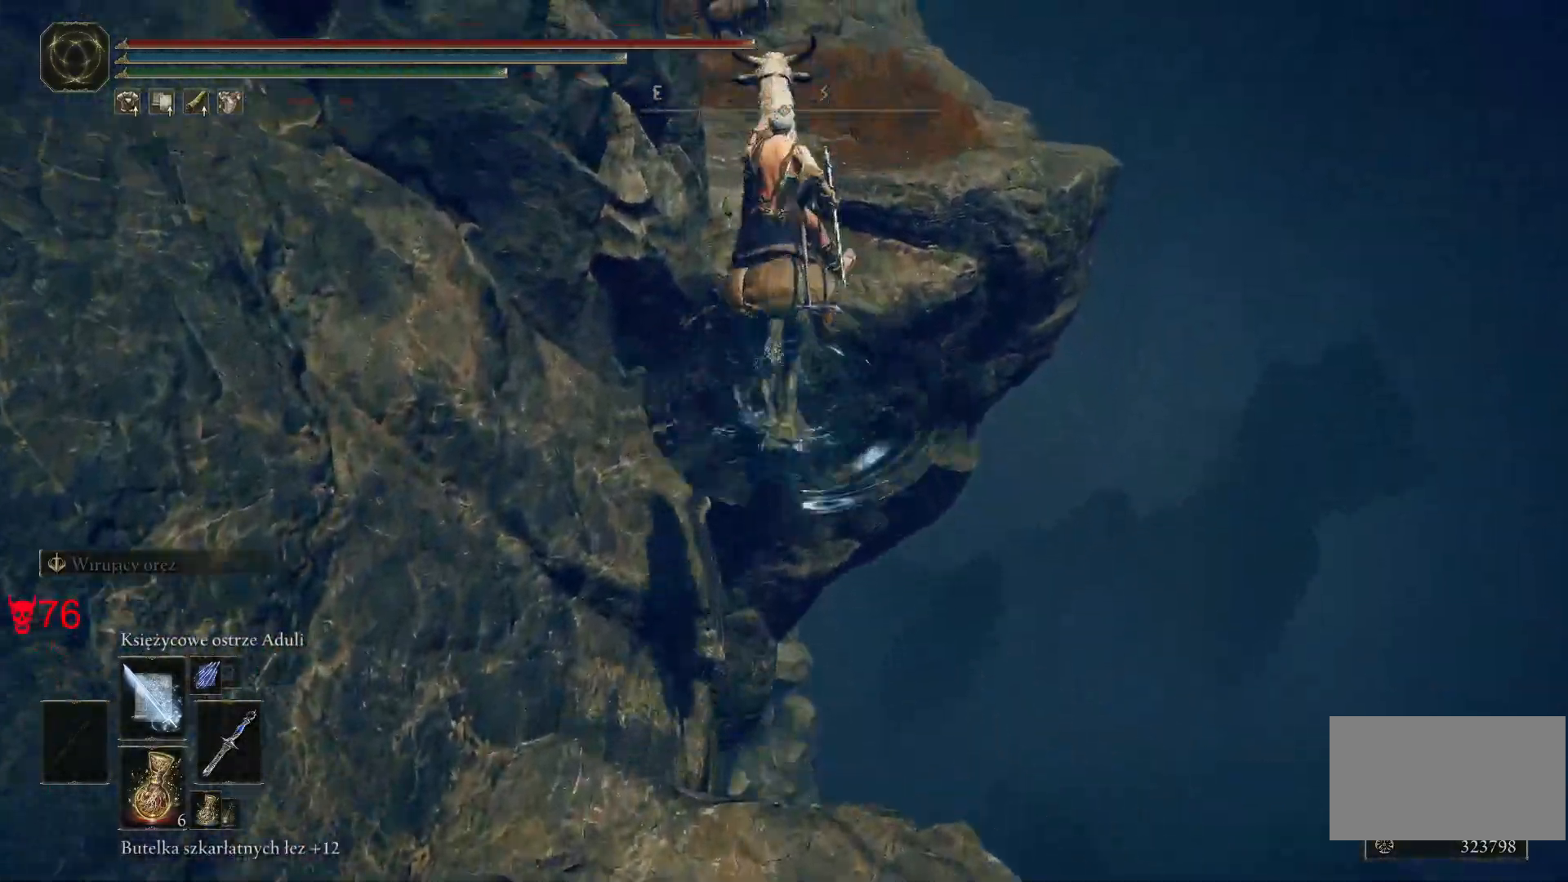
{"keys": ["w"], "mouse": [], "events": []}
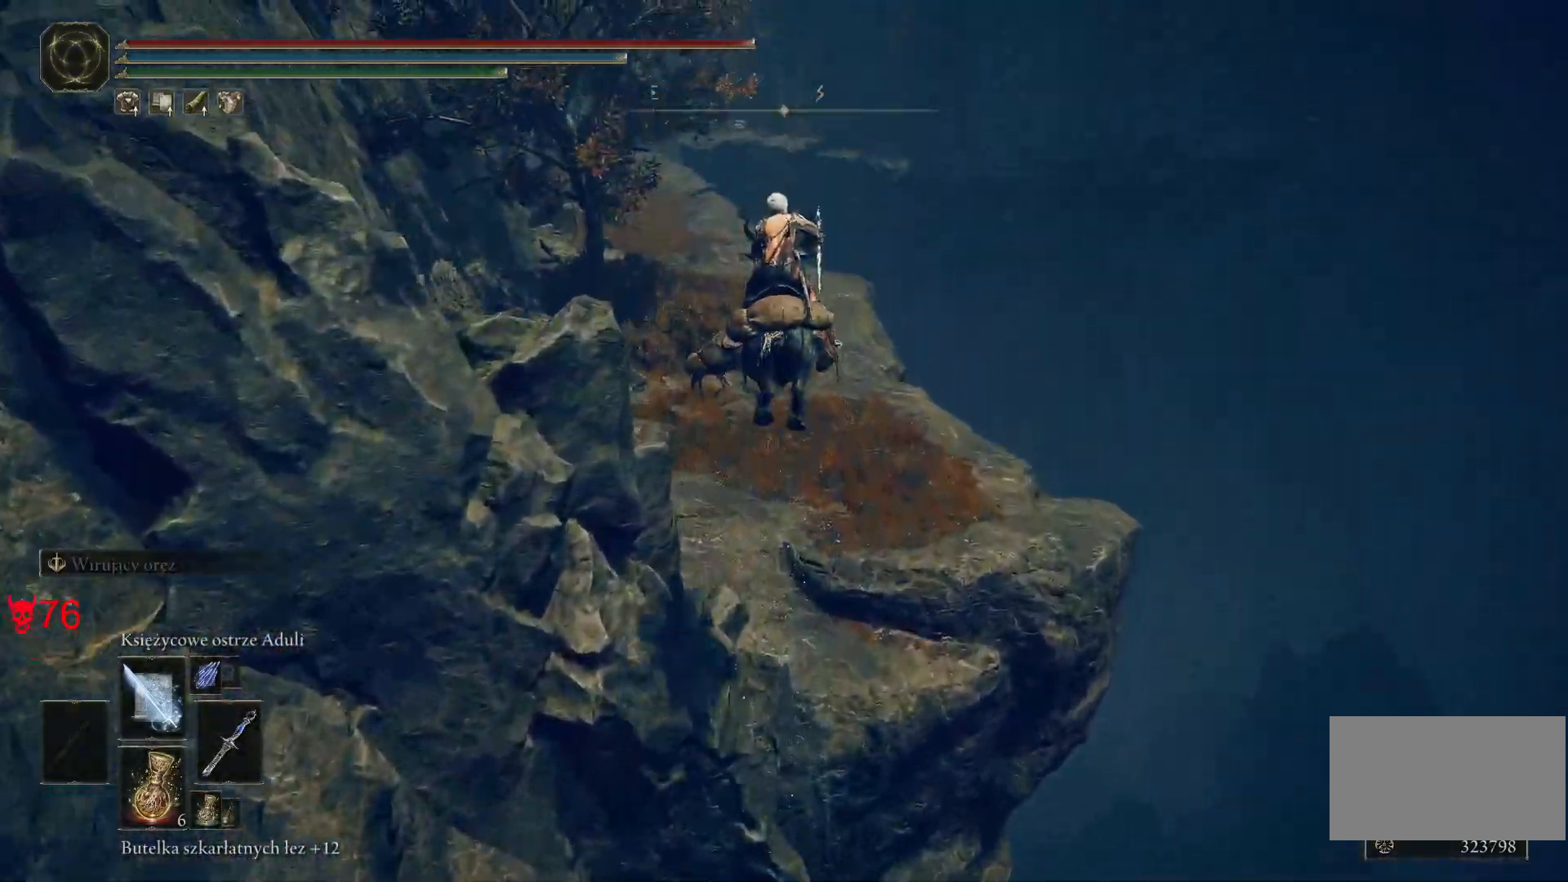
{"keys": ["d", "w"], "mouse": [], "events": [[333, "d", "down"]]}
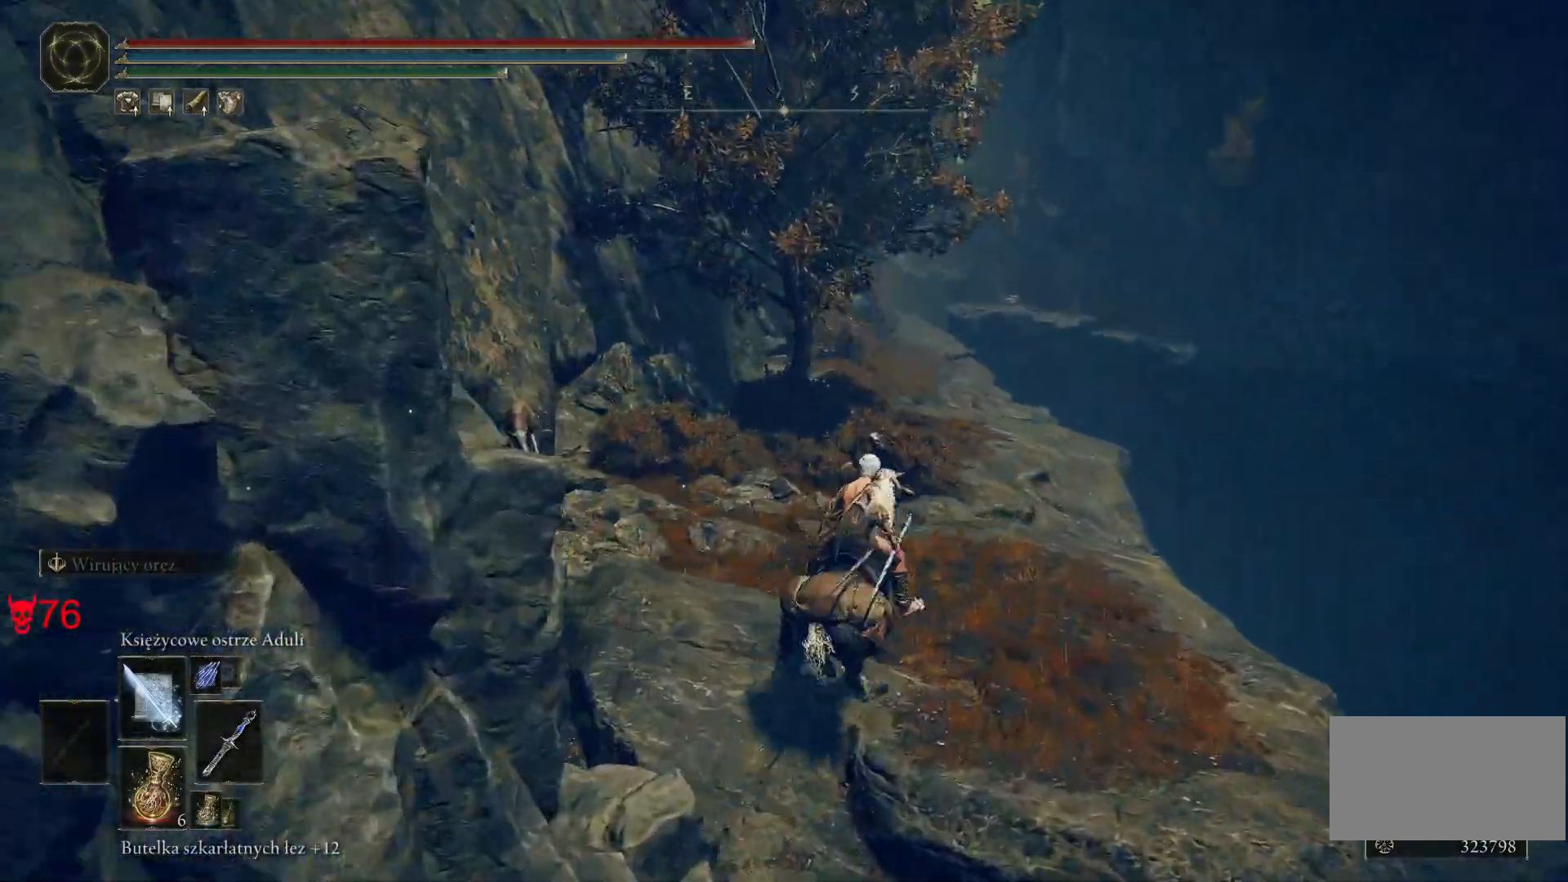
{"keys": ["w"], "mouse": [], "events": [[350, "d", "up"]]}
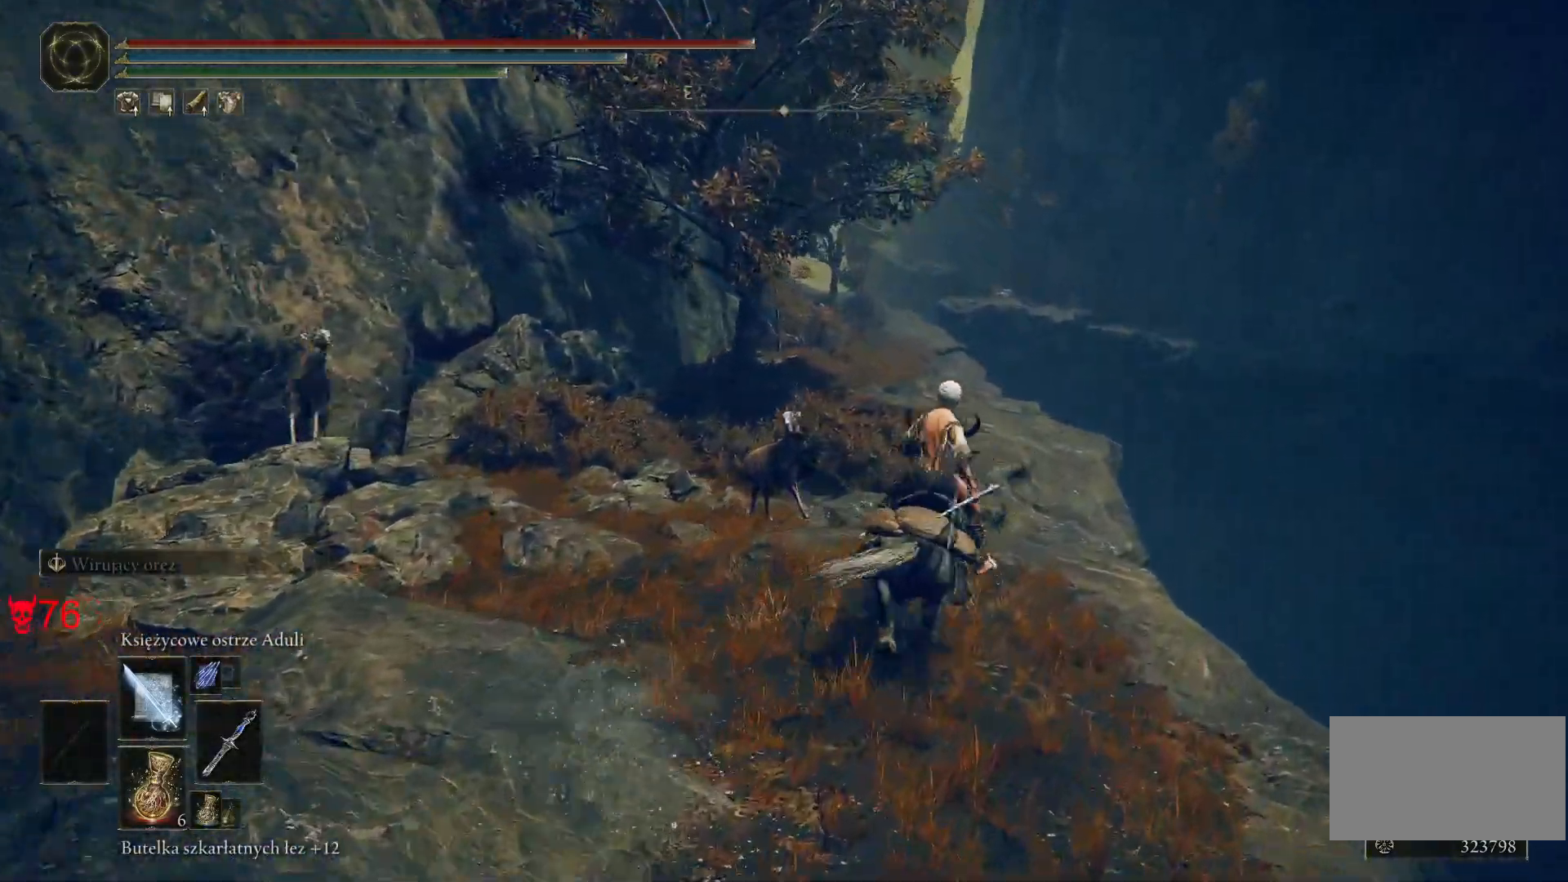
{"keys": ["d", "w"], "mouse": [], "events": [[500, "d", "down"]]}
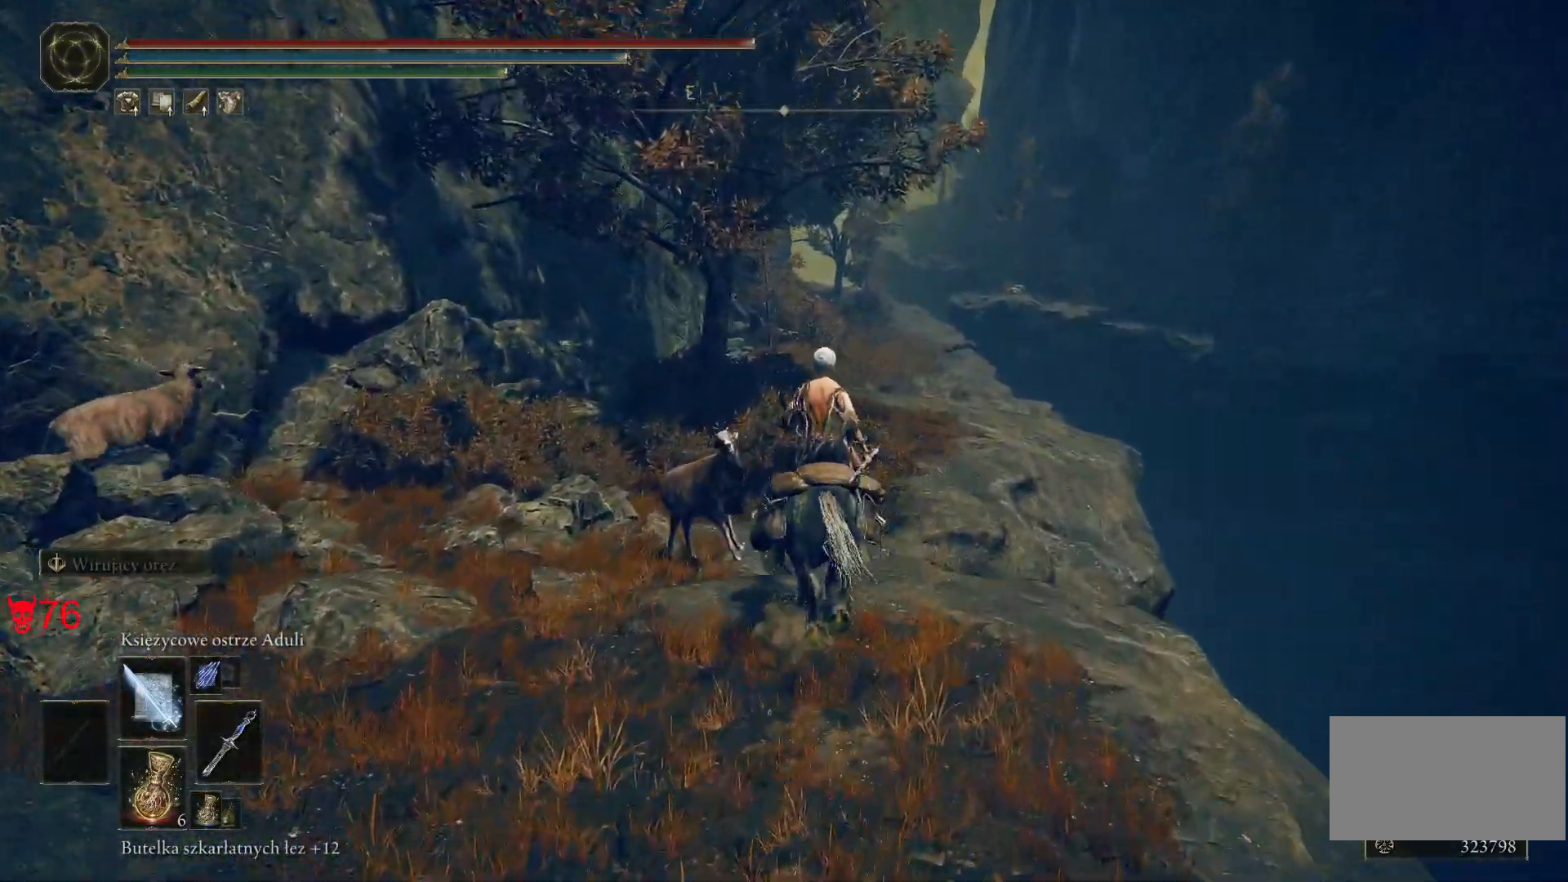
{"keys": ["w"], "mouse": [], "events": [[283, "d", "up"]]}
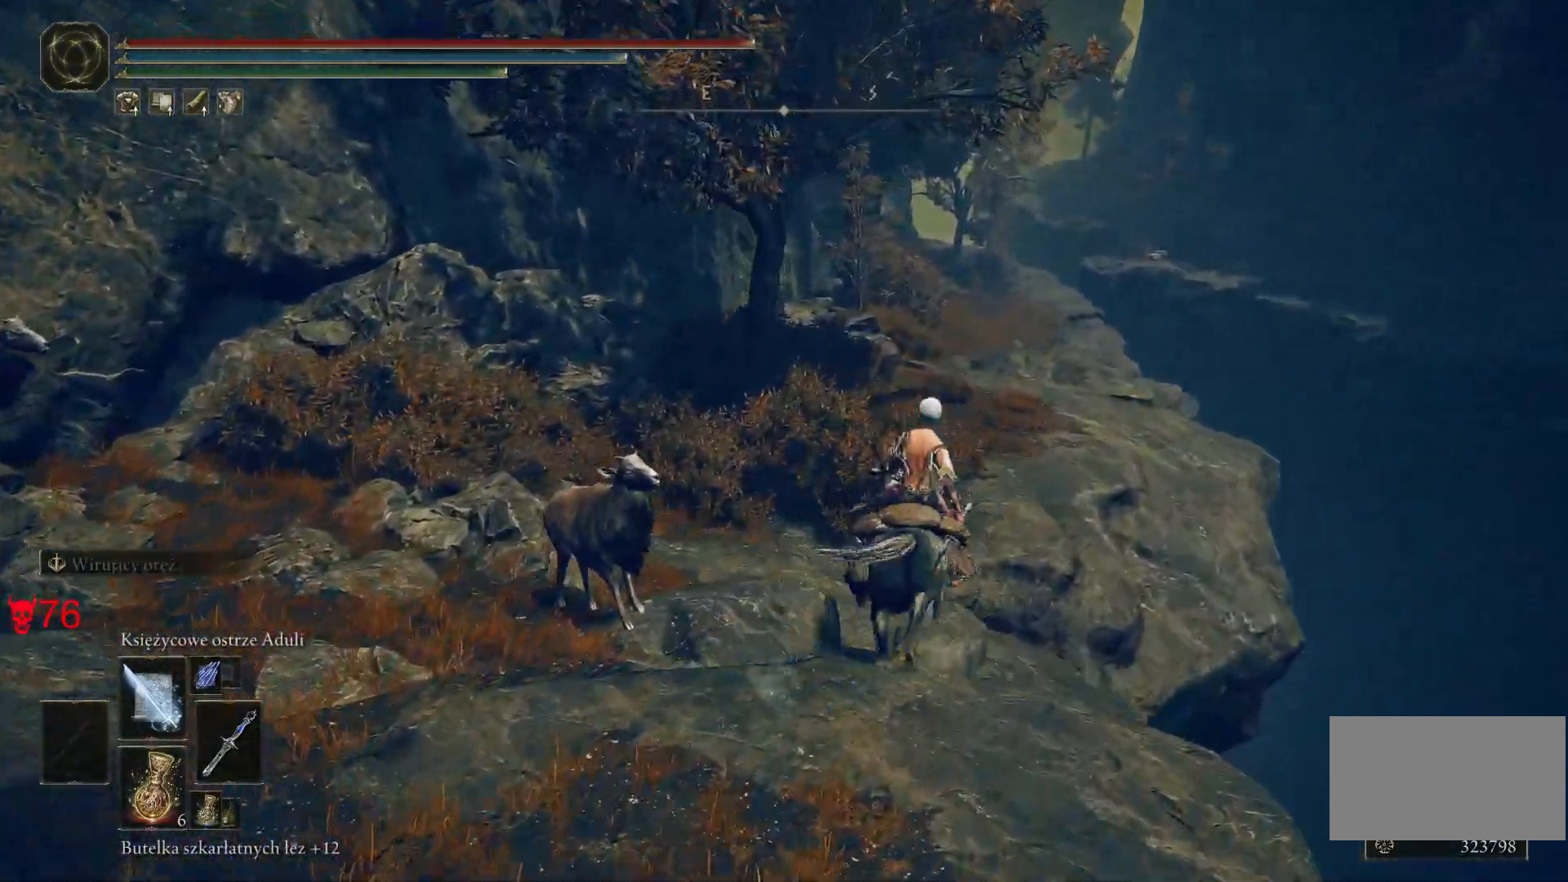
{"keys": ["w"], "mouse": [], "events": []}